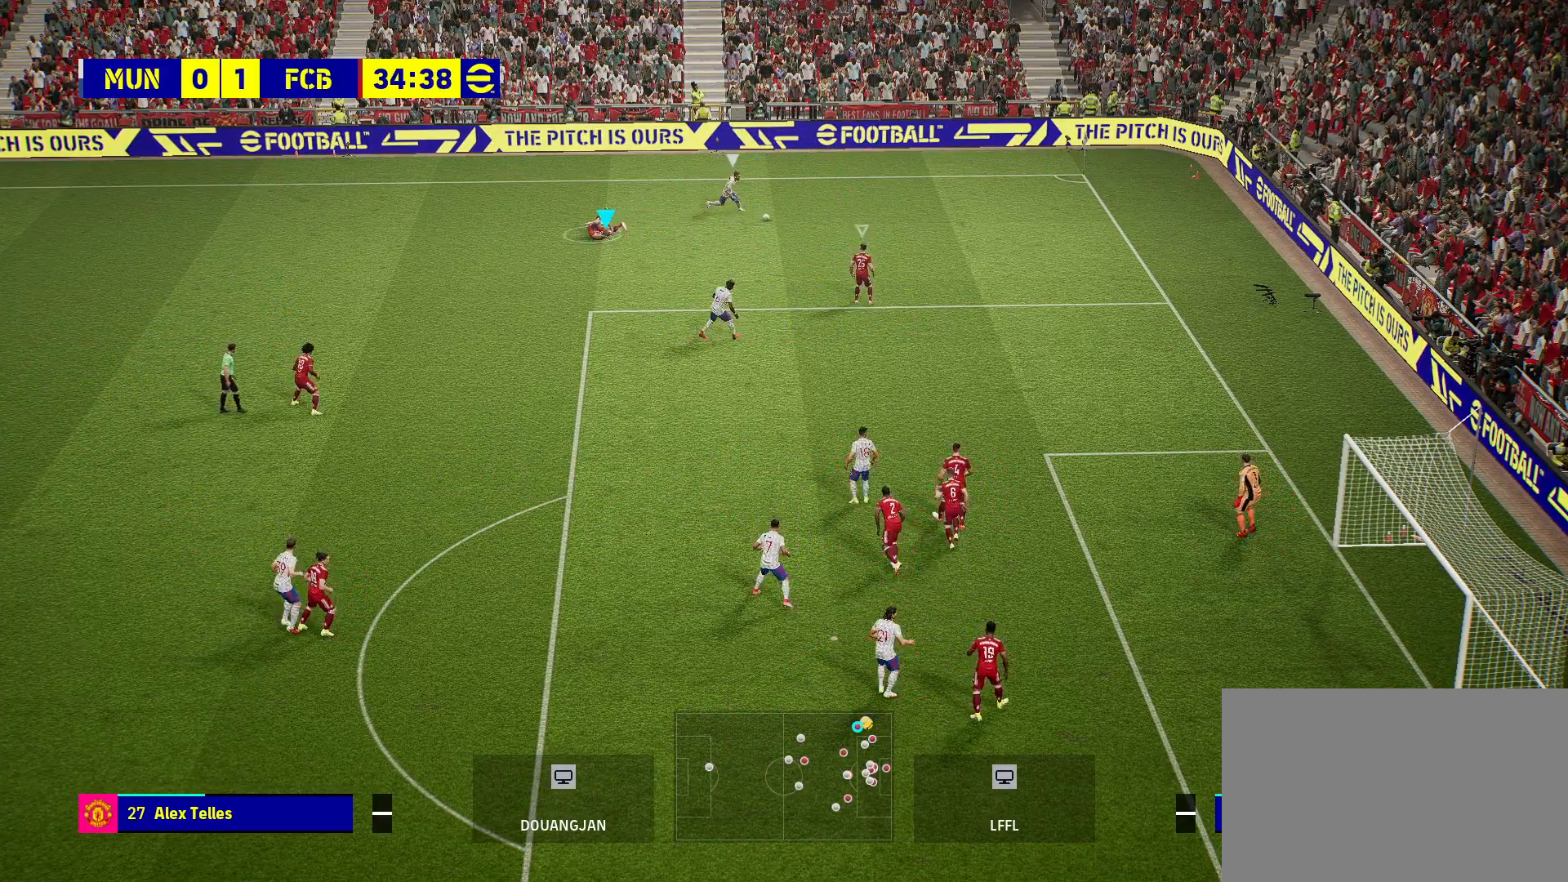
Gameplay with a controller (PlayStation layout); each line is a JSON object with the inputs held at the frame after it. "events" lists button and stick changes between this image and that frame as [ms after this image, input, new state], when the widget could be followed in between.
{"buttons": ["L1"], "left_stick": "up", "right_stick": "center", "events": [[400, "L1", "down"]]}
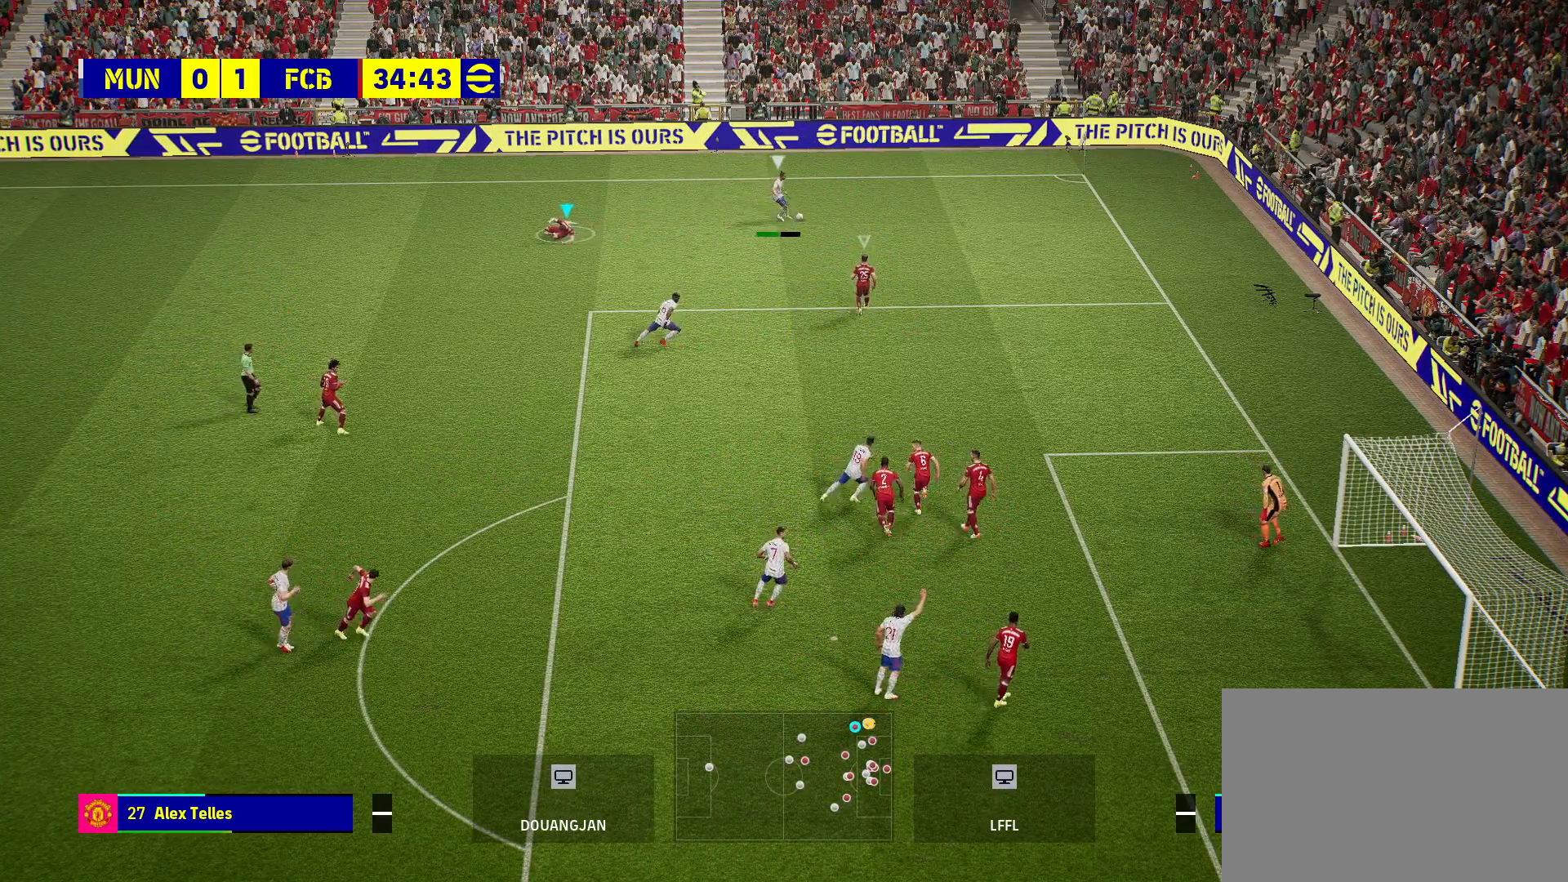
{"buttons": [], "left_stick": "left", "right_stick": "center", "events": [[33, "left_stick", "center"], [117, "L1", "up"], [483, "left_stick", "left"]]}
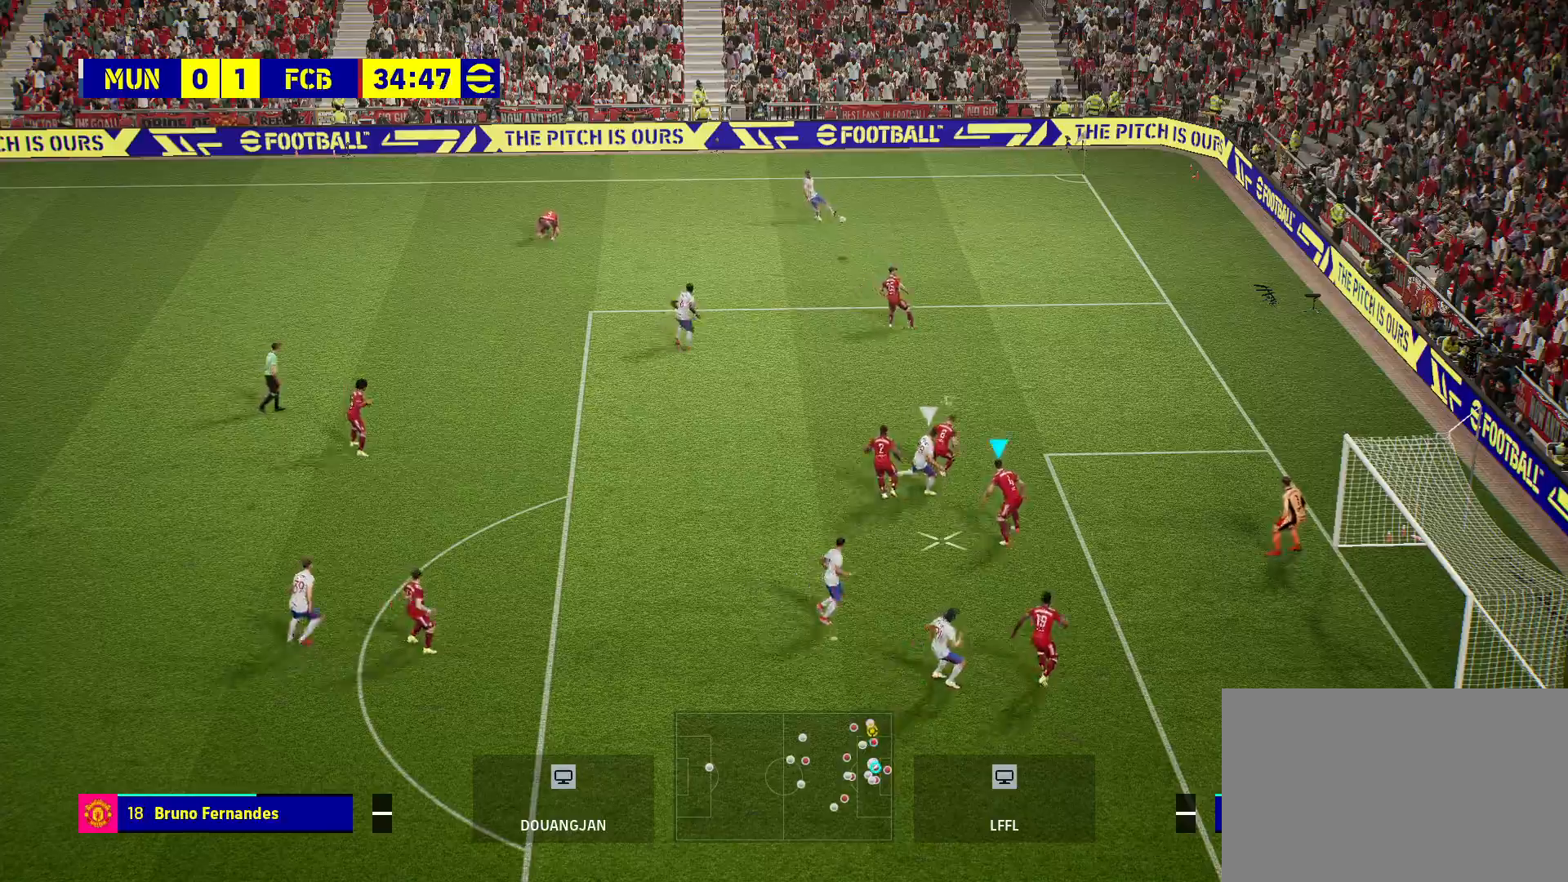
{"buttons": [], "left_stick": "left", "right_stick": "center", "events": [[83, "SQUARE", "down"], [250, "SQUARE", "up"]]}
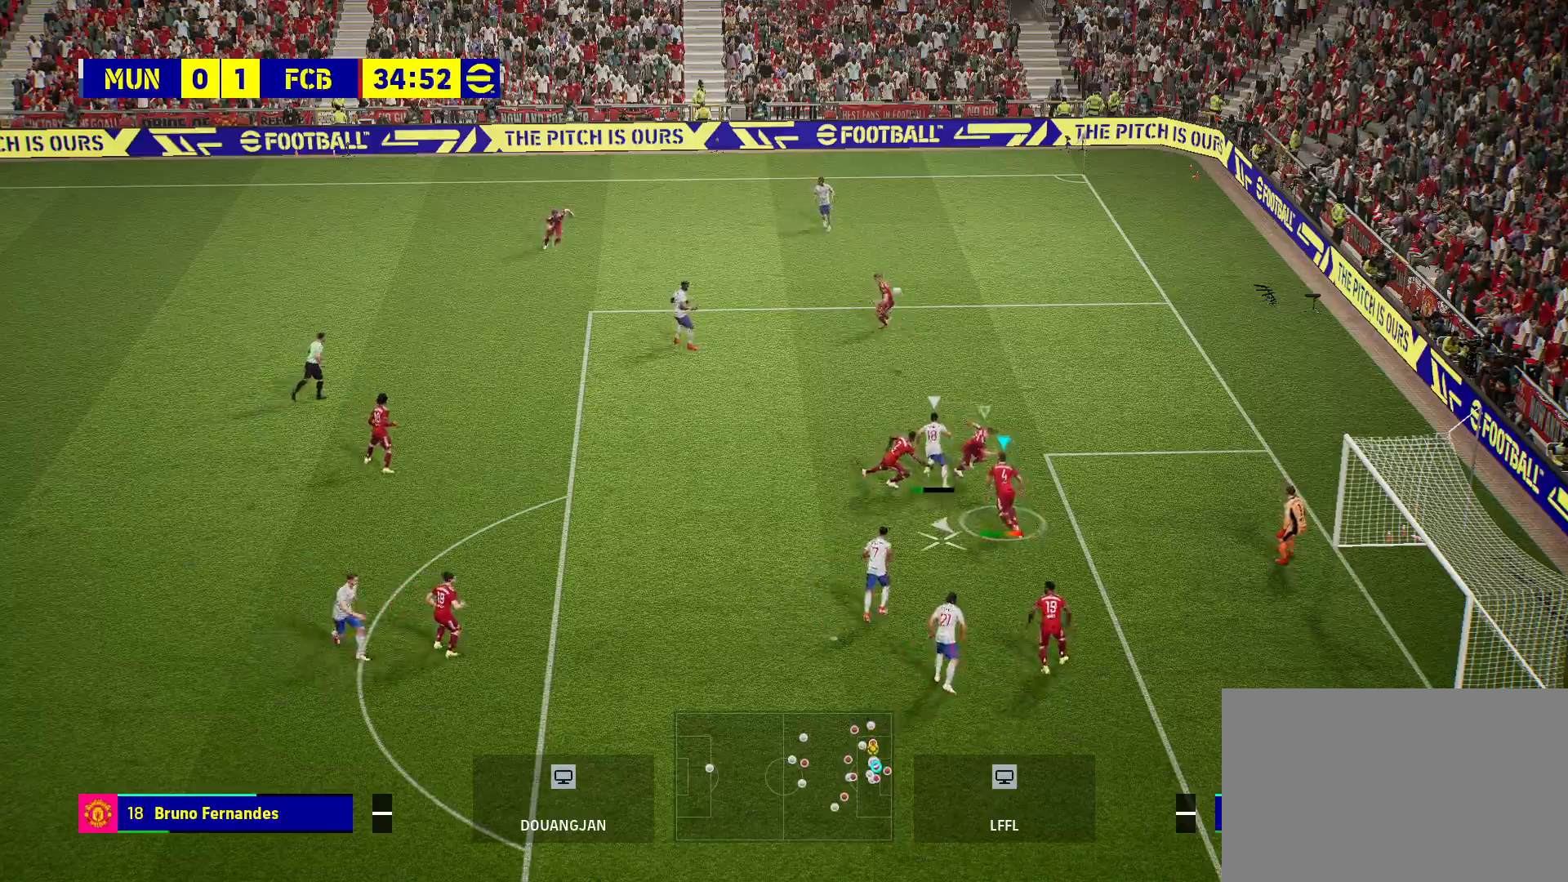
{"buttons": [], "left_stick": "left", "right_stick": "center", "events": []}
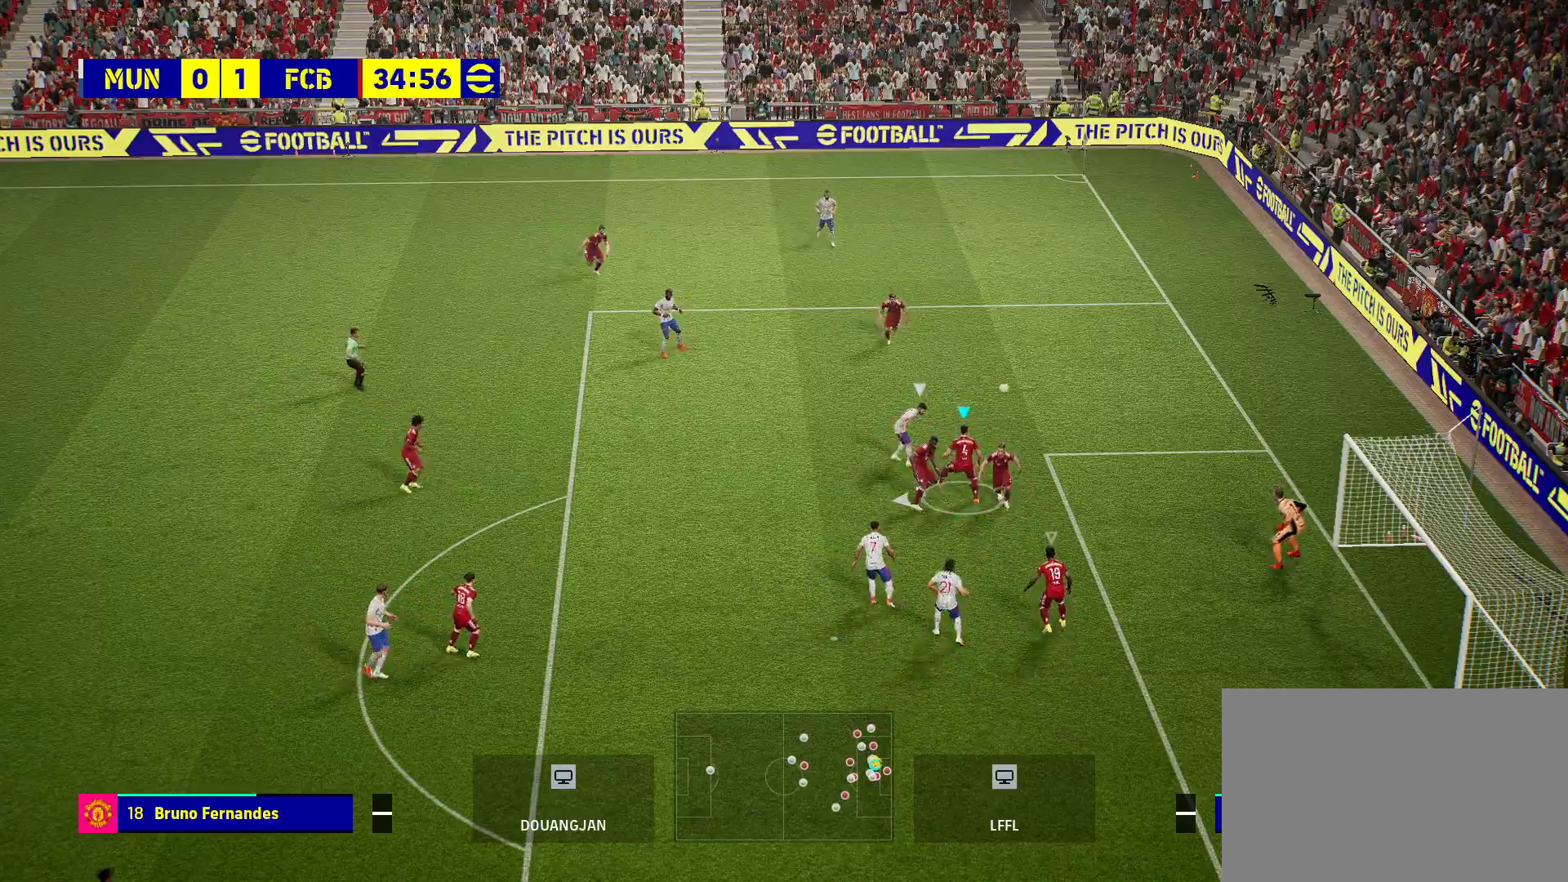
{"buttons": [], "left_stick": "center", "right_stick": "center", "events": [[267, "left_stick", "center"]]}
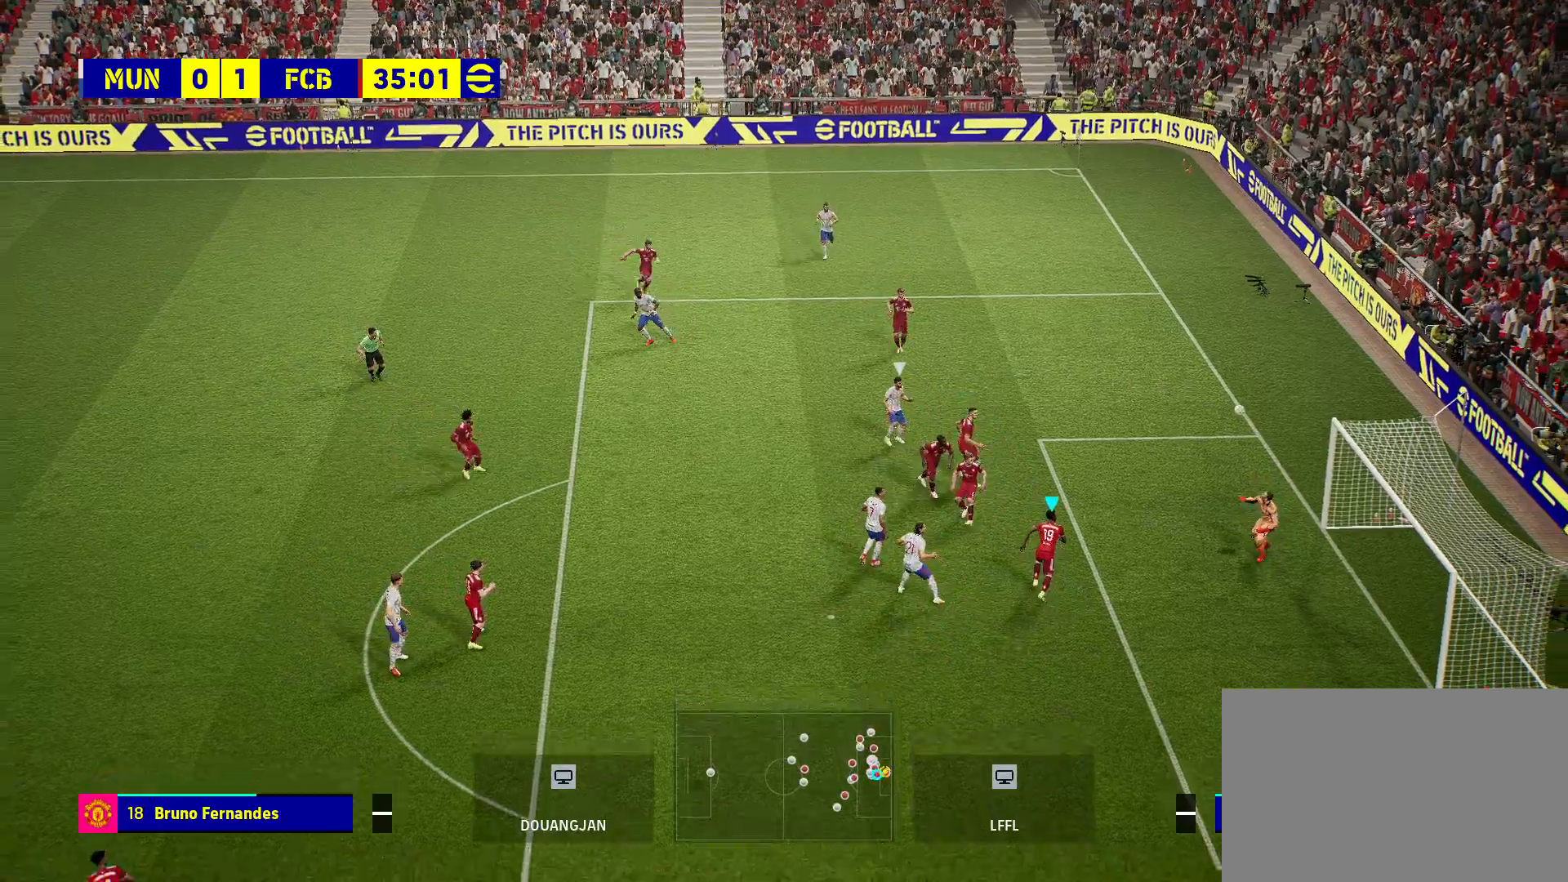
{"buttons": [], "left_stick": "center", "right_stick": "center", "events": [[100, "left_stick", "left"], [500, "left_stick", "center"]]}
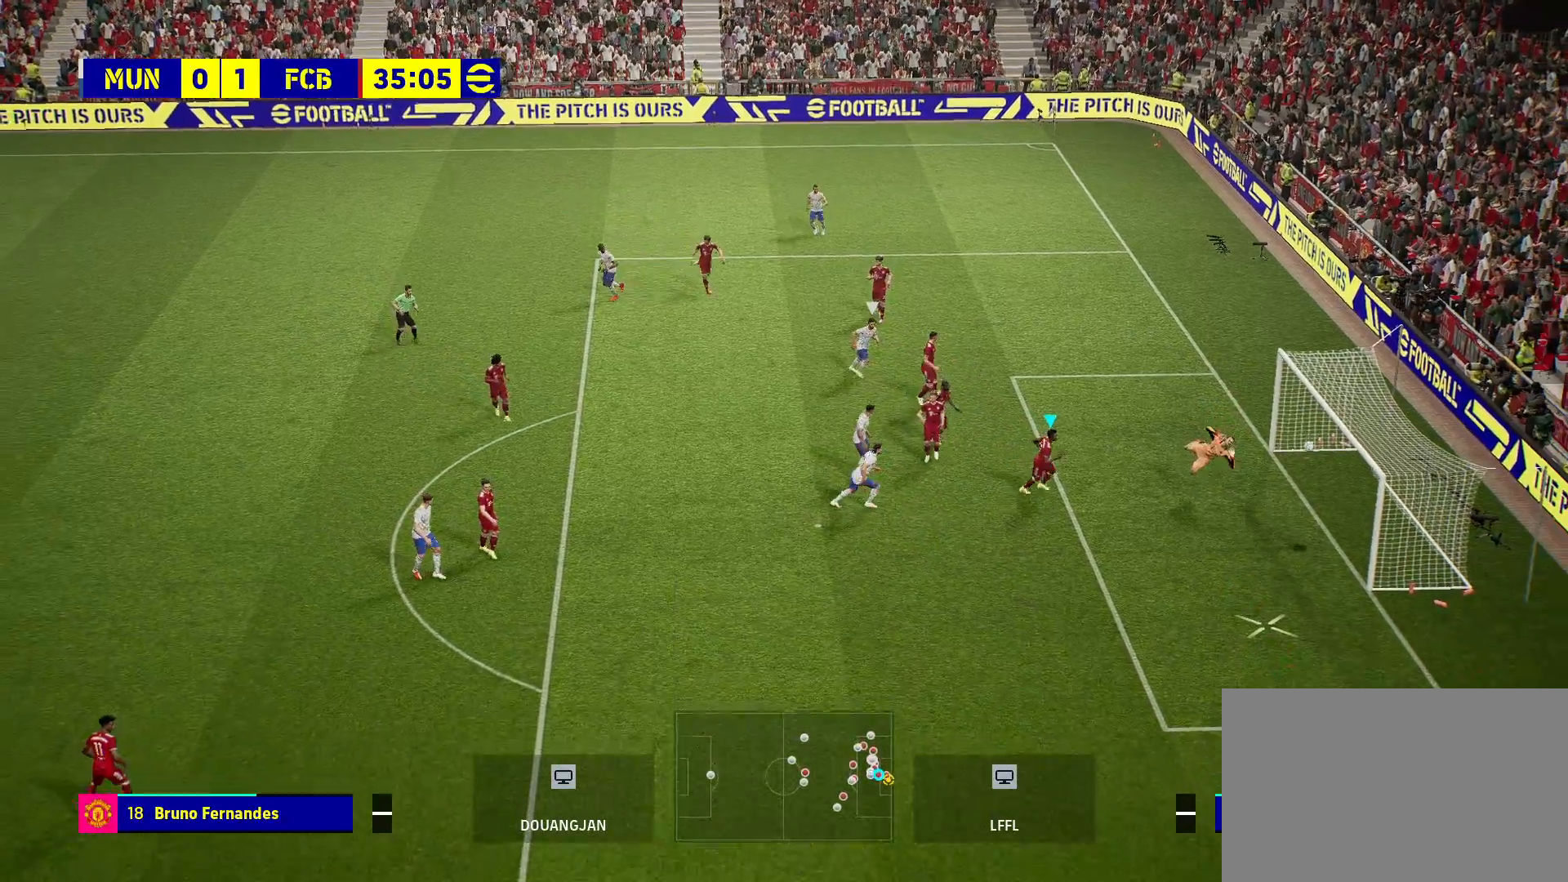
{"buttons": ["R2"], "left_stick": "down", "right_stick": "center", "events": [[167, "left_stick", "down-left"], [233, "left_stick", "down"], [383, "R2", "down"]]}
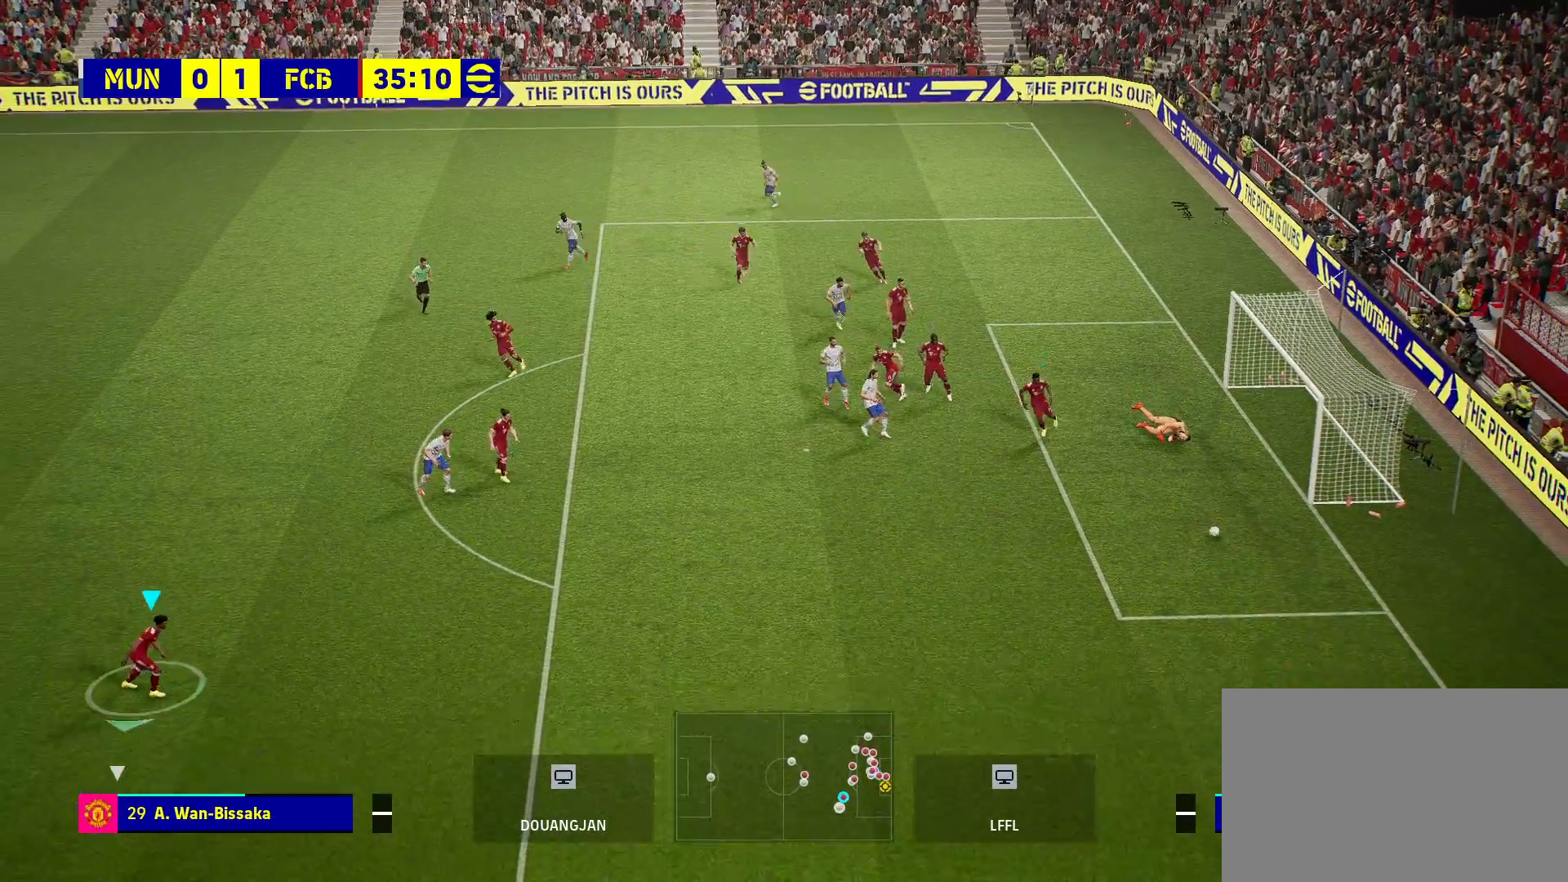
{"buttons": ["R2"], "left_stick": "down-right", "right_stick": "center", "events": [[400, "left_stick", "down-right"]]}
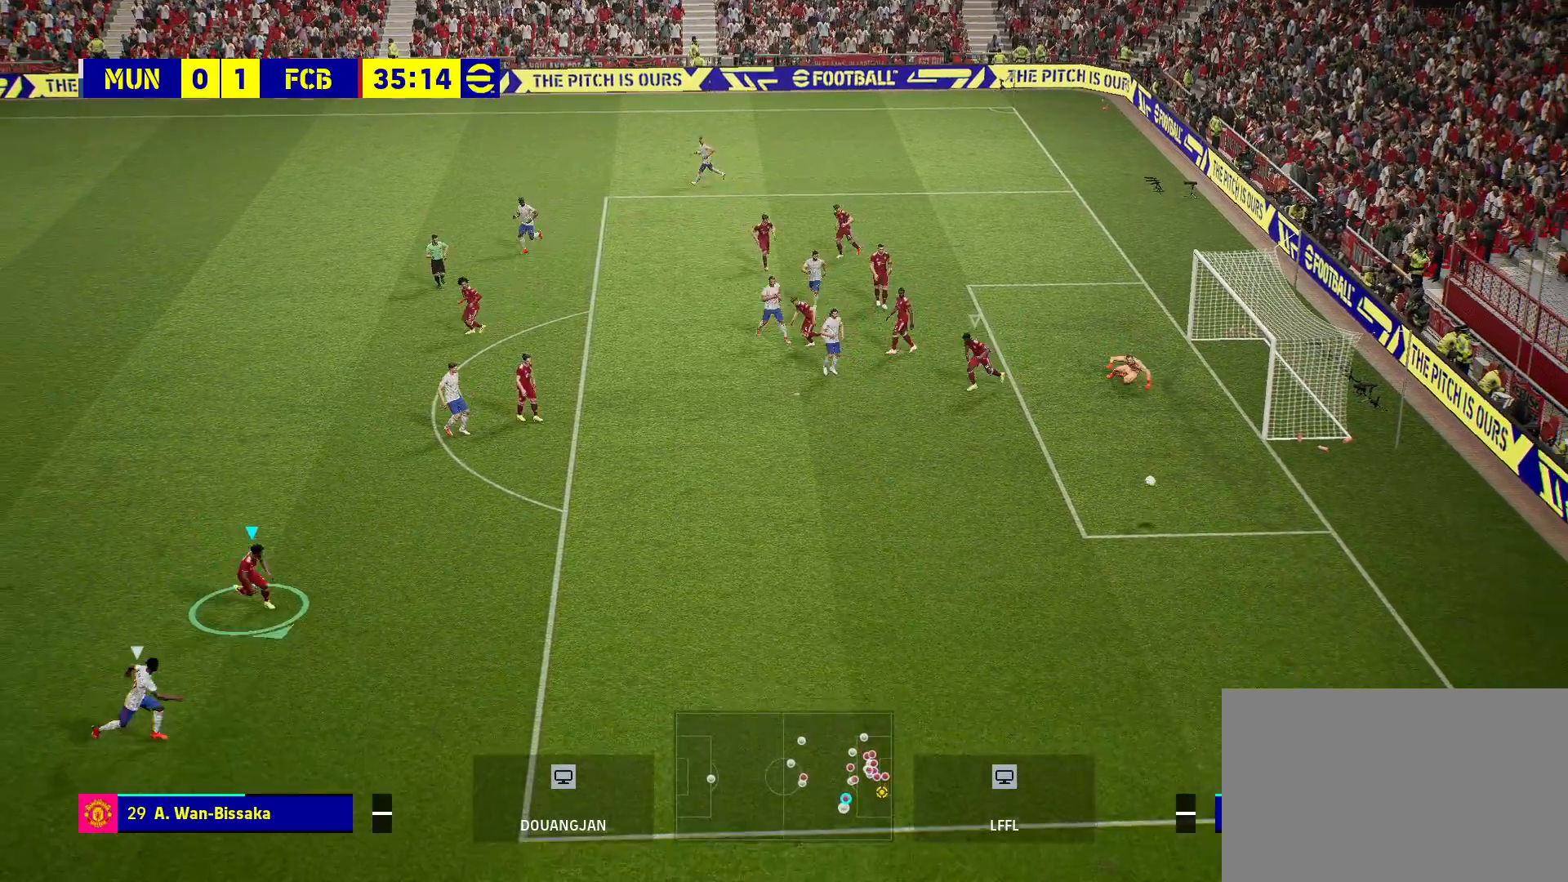
{"buttons": ["R1", "R2"], "left_stick": "right", "right_stick": "center", "events": [[217, "left_stick", "right"], [400, "R1", "down"]]}
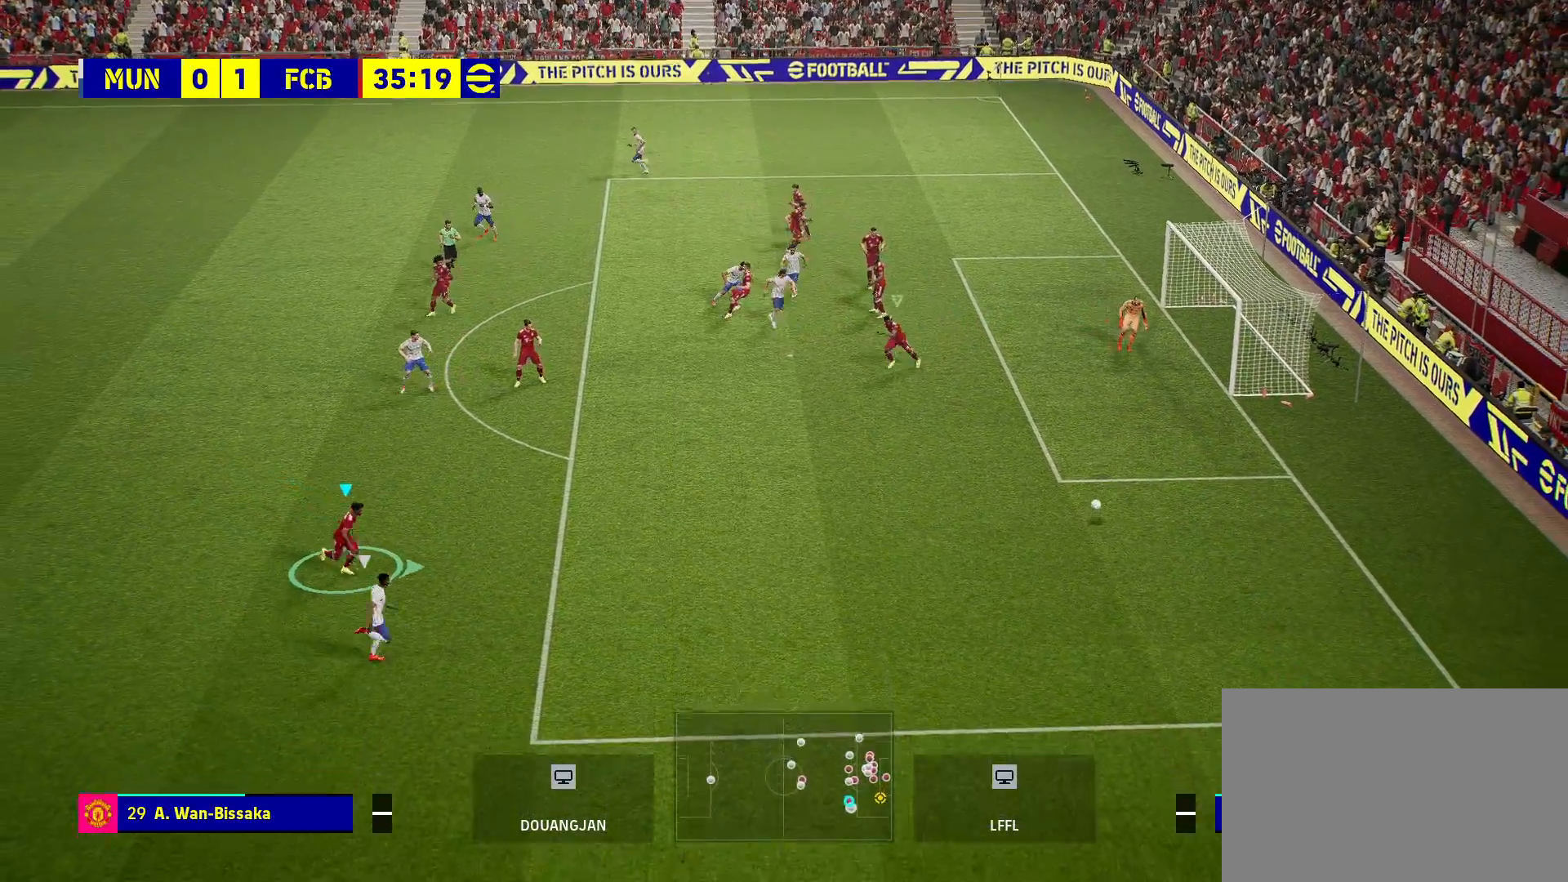
{"buttons": ["R1", "R2"], "left_stick": "right", "right_stick": "center", "events": []}
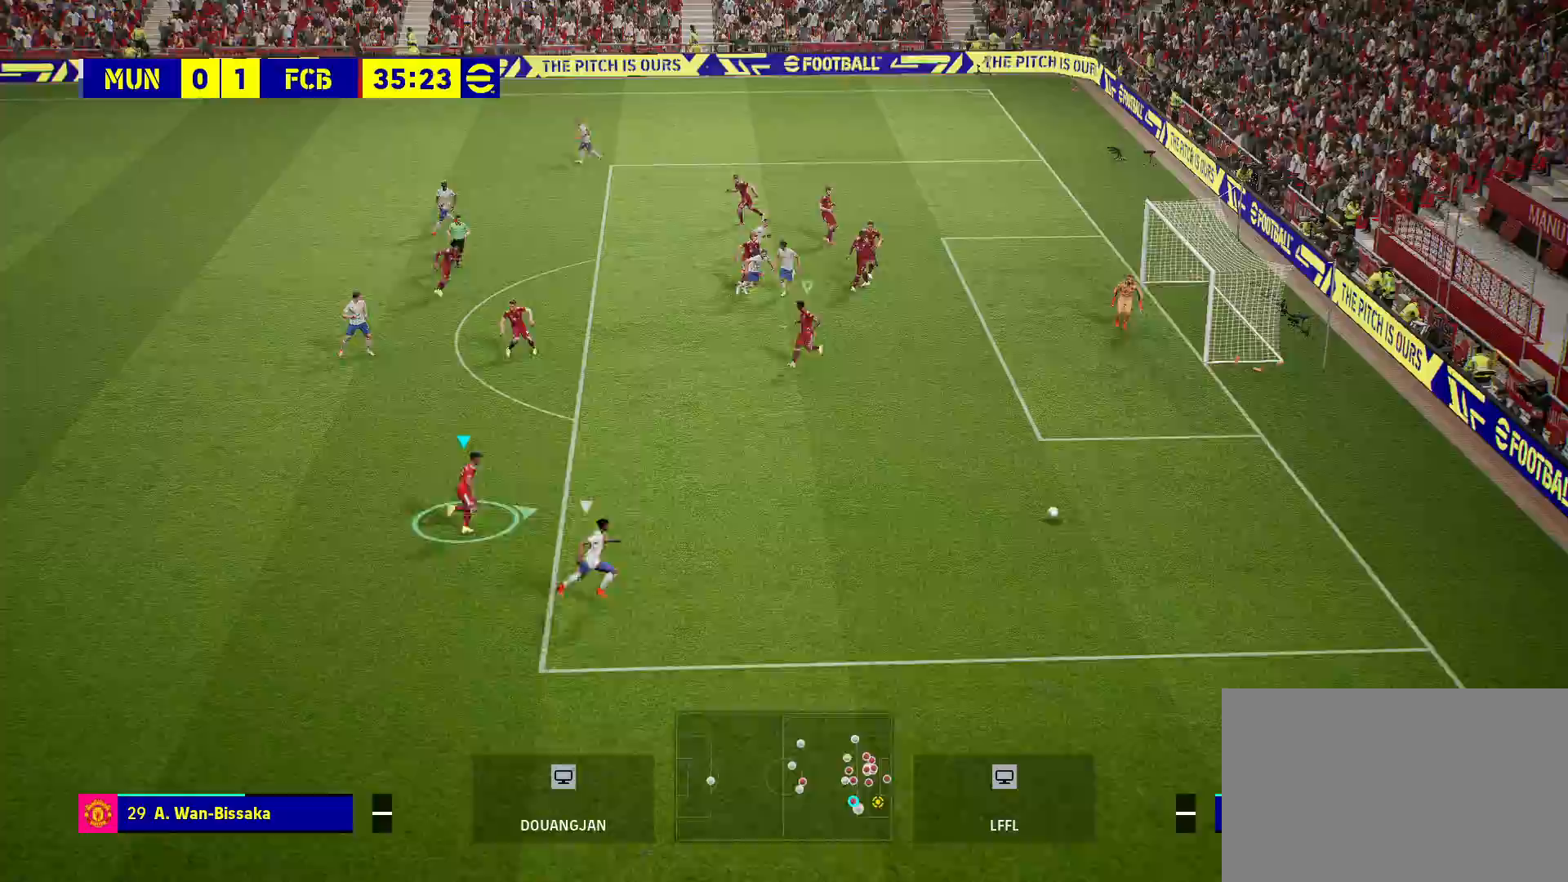
{"buttons": ["L1", "R1", "R2"], "left_stick": "right", "right_stick": "center", "events": [[417, "L1", "down"]]}
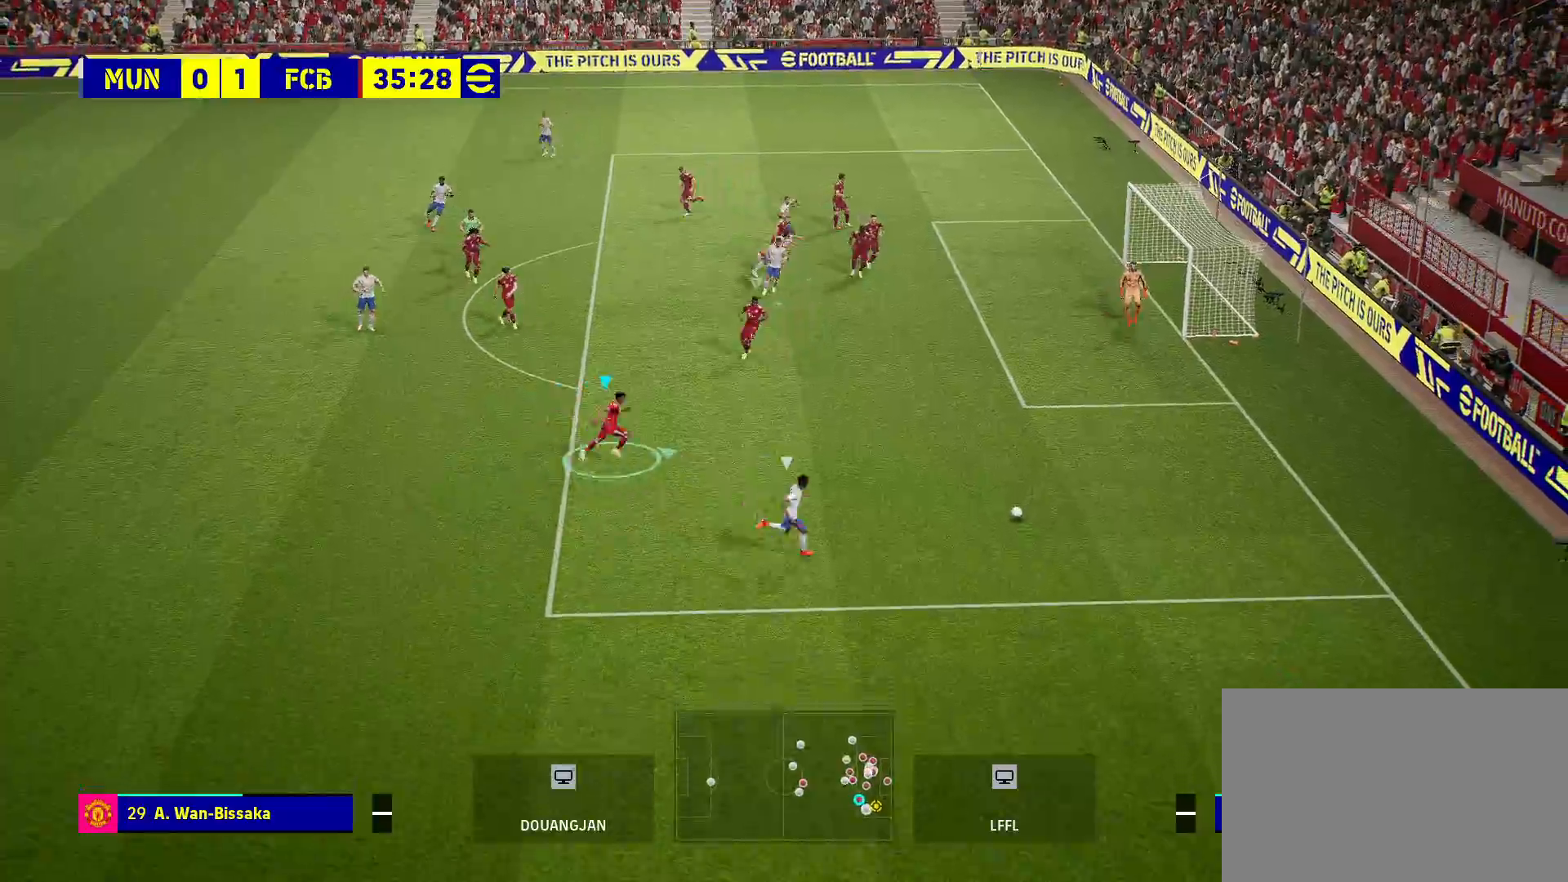
{"buttons": ["R1", "R2"], "left_stick": "right", "right_stick": "center", "events": [[100, "L1", "up"]]}
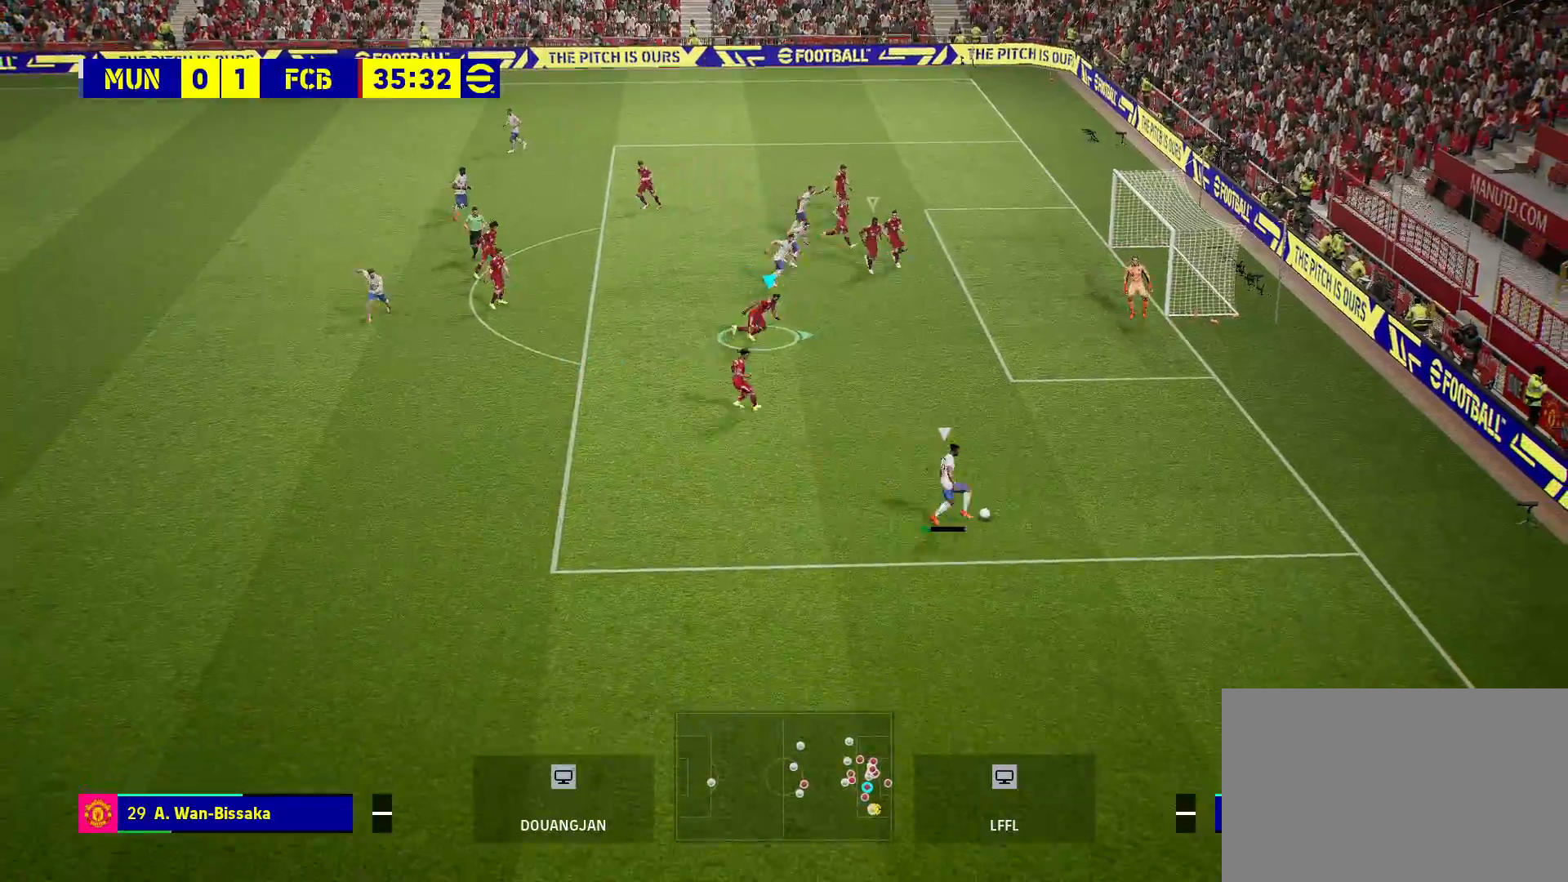
{"buttons": [], "left_stick": "right", "right_stick": "center", "events": [[450, "R1", "up"], [500, "R2", "up"]]}
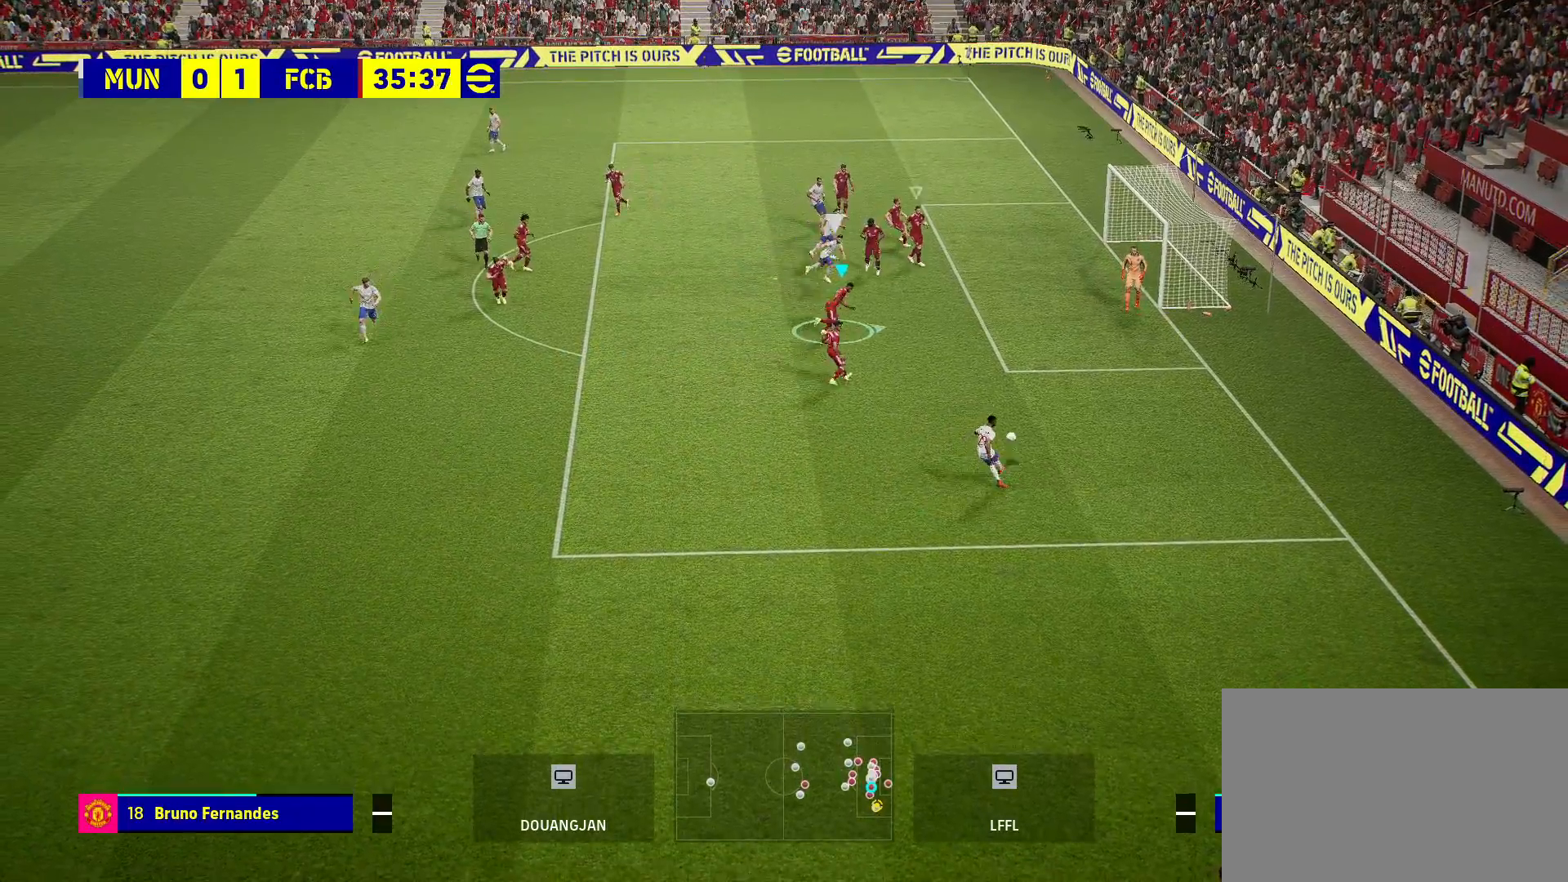
{"buttons": ["CROSS", "SQUARE"], "left_stick": "down", "right_stick": "center", "events": [[317, "CROSS", "down"], [383, "SQUARE", "down"], [433, "left_stick", "down"]]}
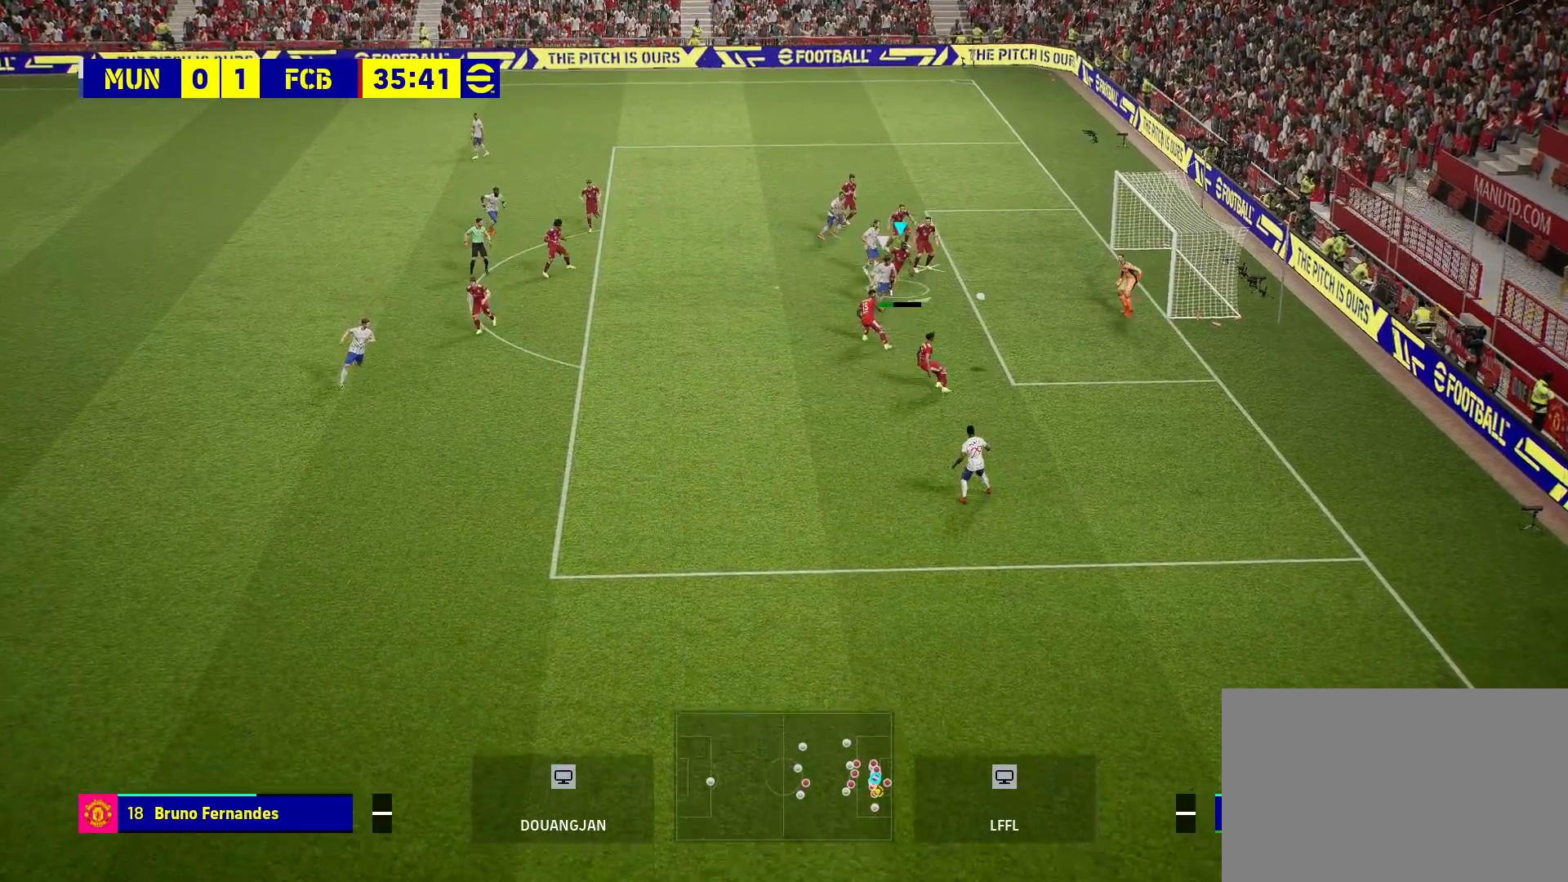
{"buttons": ["CROSS", "SQUARE"], "left_stick": "down-left", "right_stick": "center", "events": [[300, "left_stick", "down-left"]]}
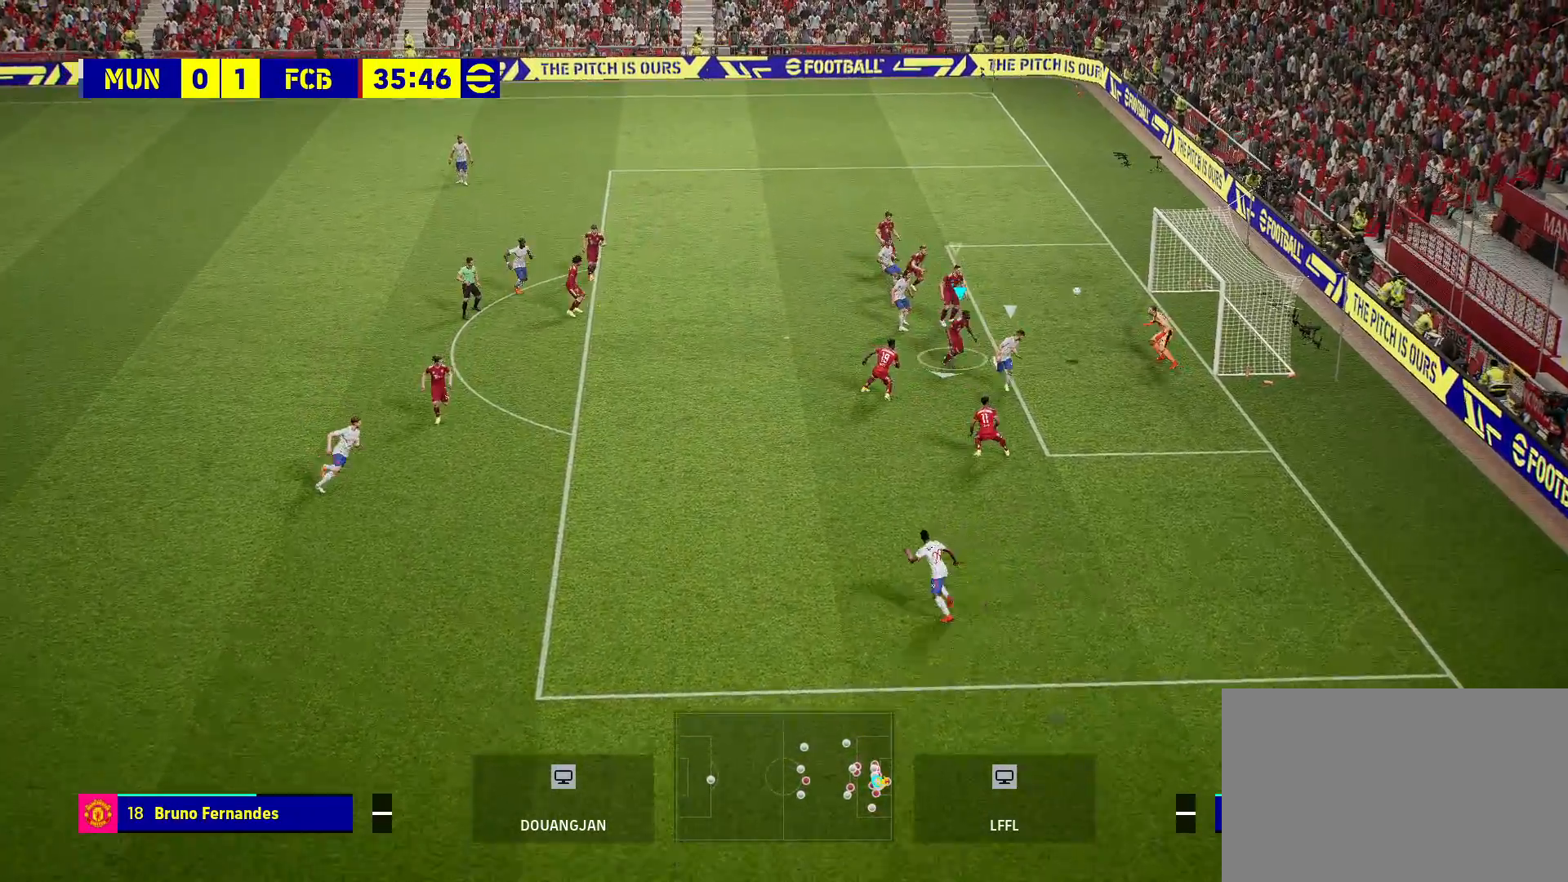
{"buttons": [], "left_stick": "down-left", "right_stick": "center", "events": [[33, "CROSS", "up"], [83, "SQUARE", "up"]]}
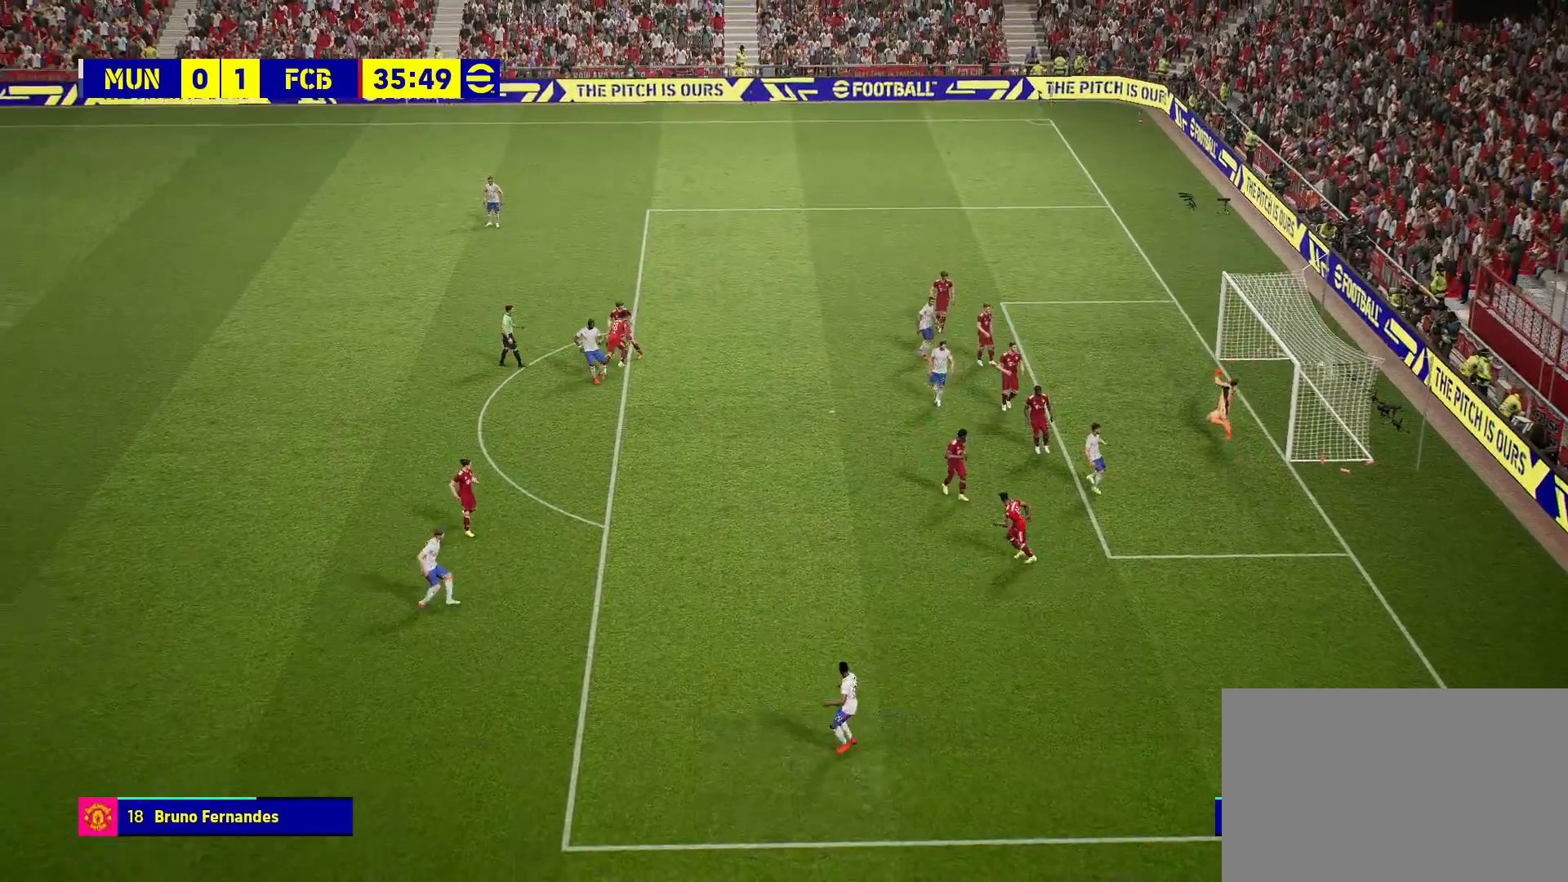
{"buttons": ["CROSS"], "left_stick": "center", "right_stick": "center", "events": [[217, "left_stick", "center"], [250, "CROSS", "down"], [350, "CROSS", "up"], [433, "CROSS", "down"]]}
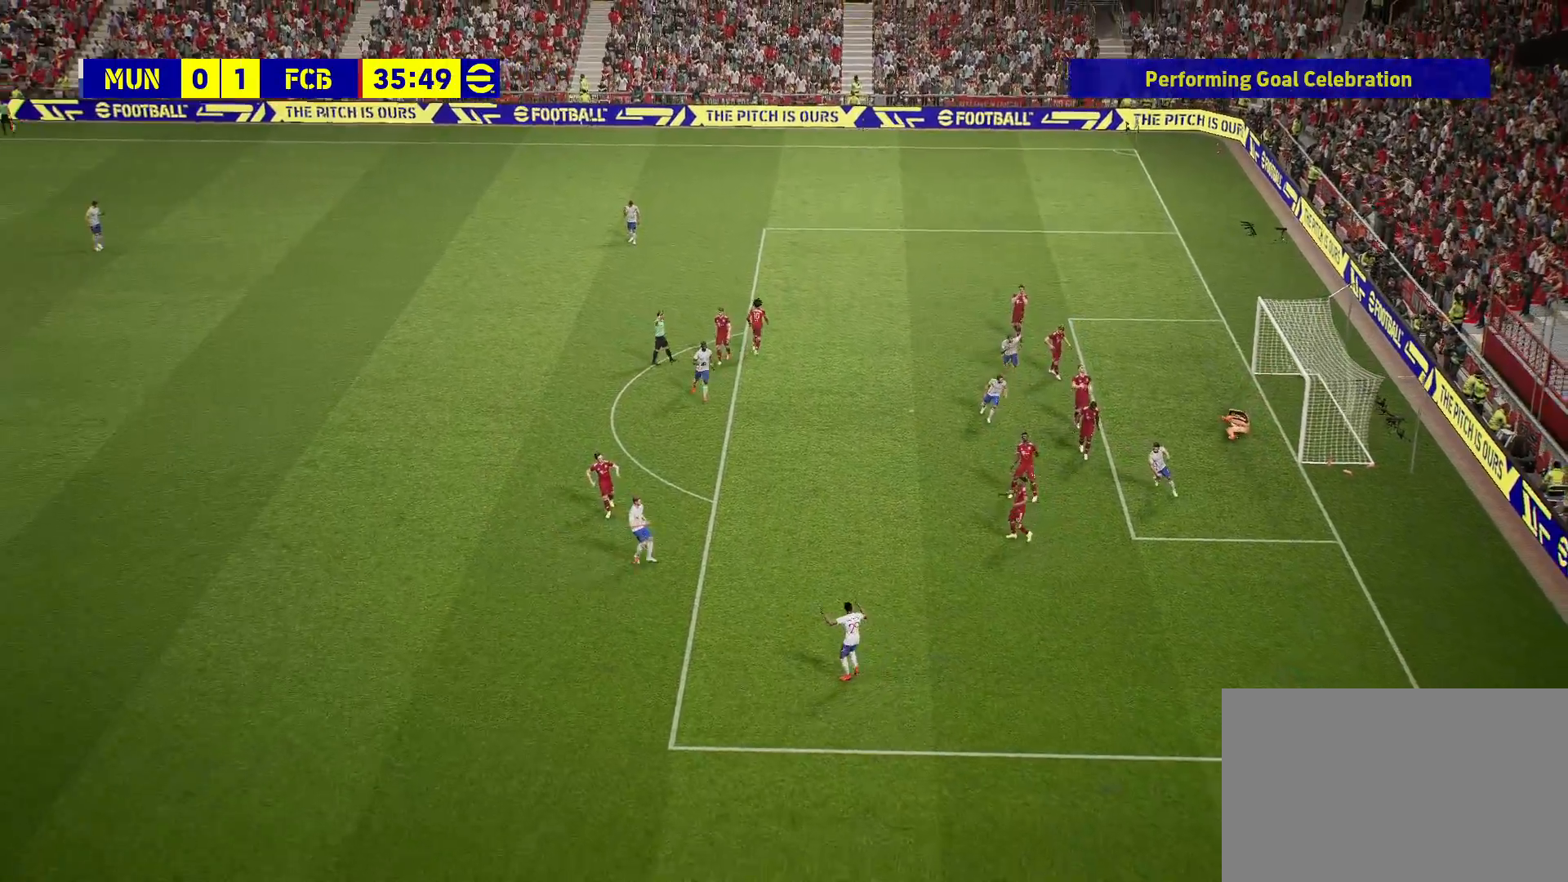
{"buttons": ["CROSS"], "left_stick": "center", "right_stick": "center", "events": [[50, "CROSS", "up"], [133, "CROSS", "down"], [233, "CROSS", "up"], [300, "CROSS", "down"], [383, "CROSS", "up"], [483, "CROSS", "down"]]}
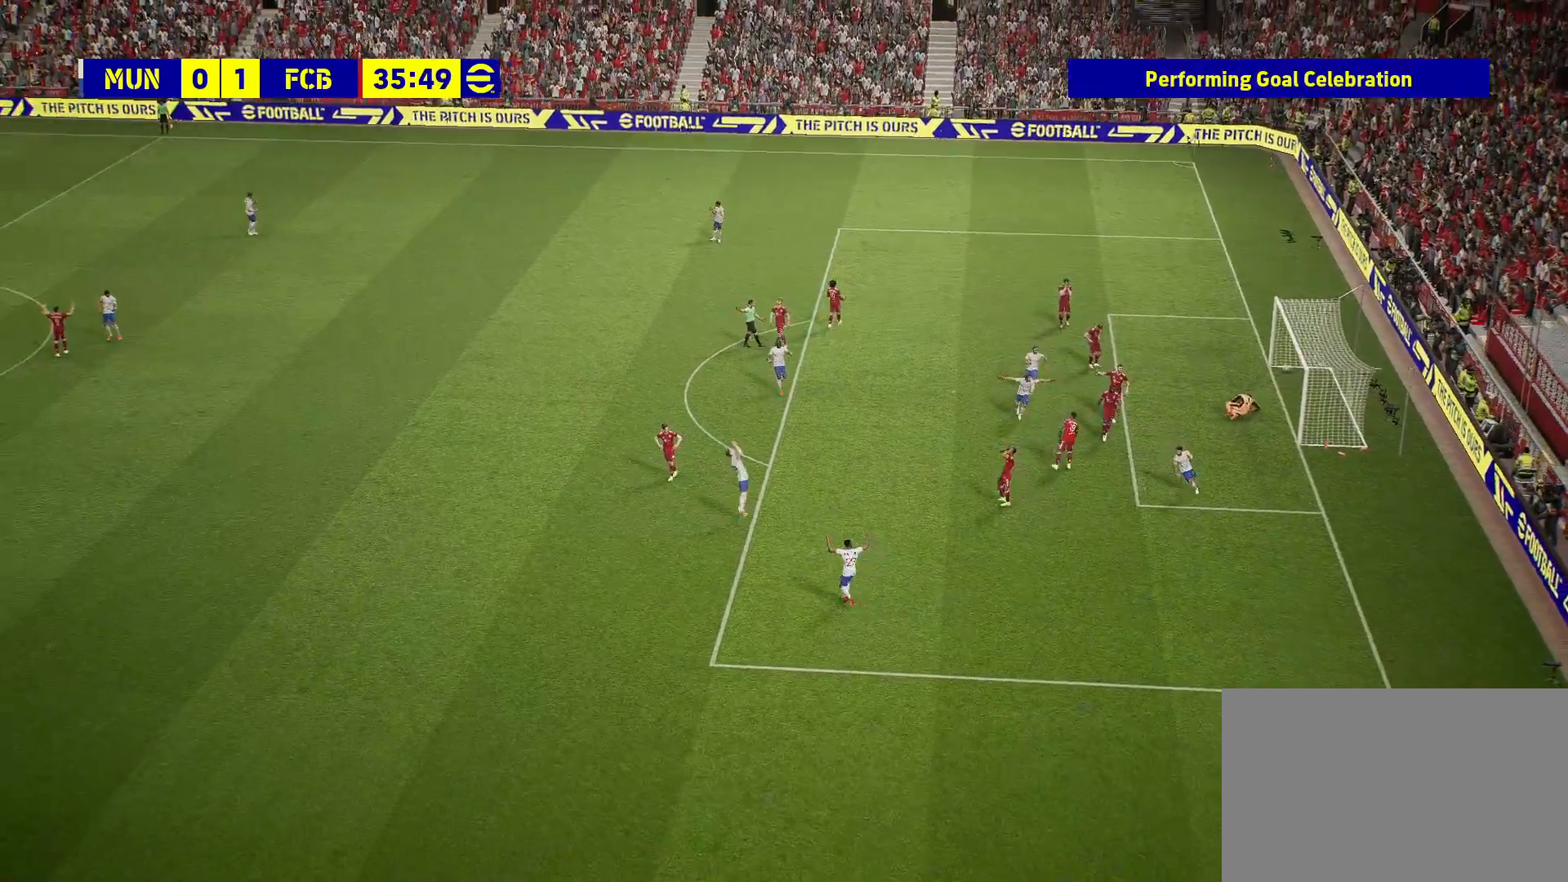
{"buttons": [], "left_stick": "center", "right_stick": "center", "events": [[83, "CROSS", "up"]]}
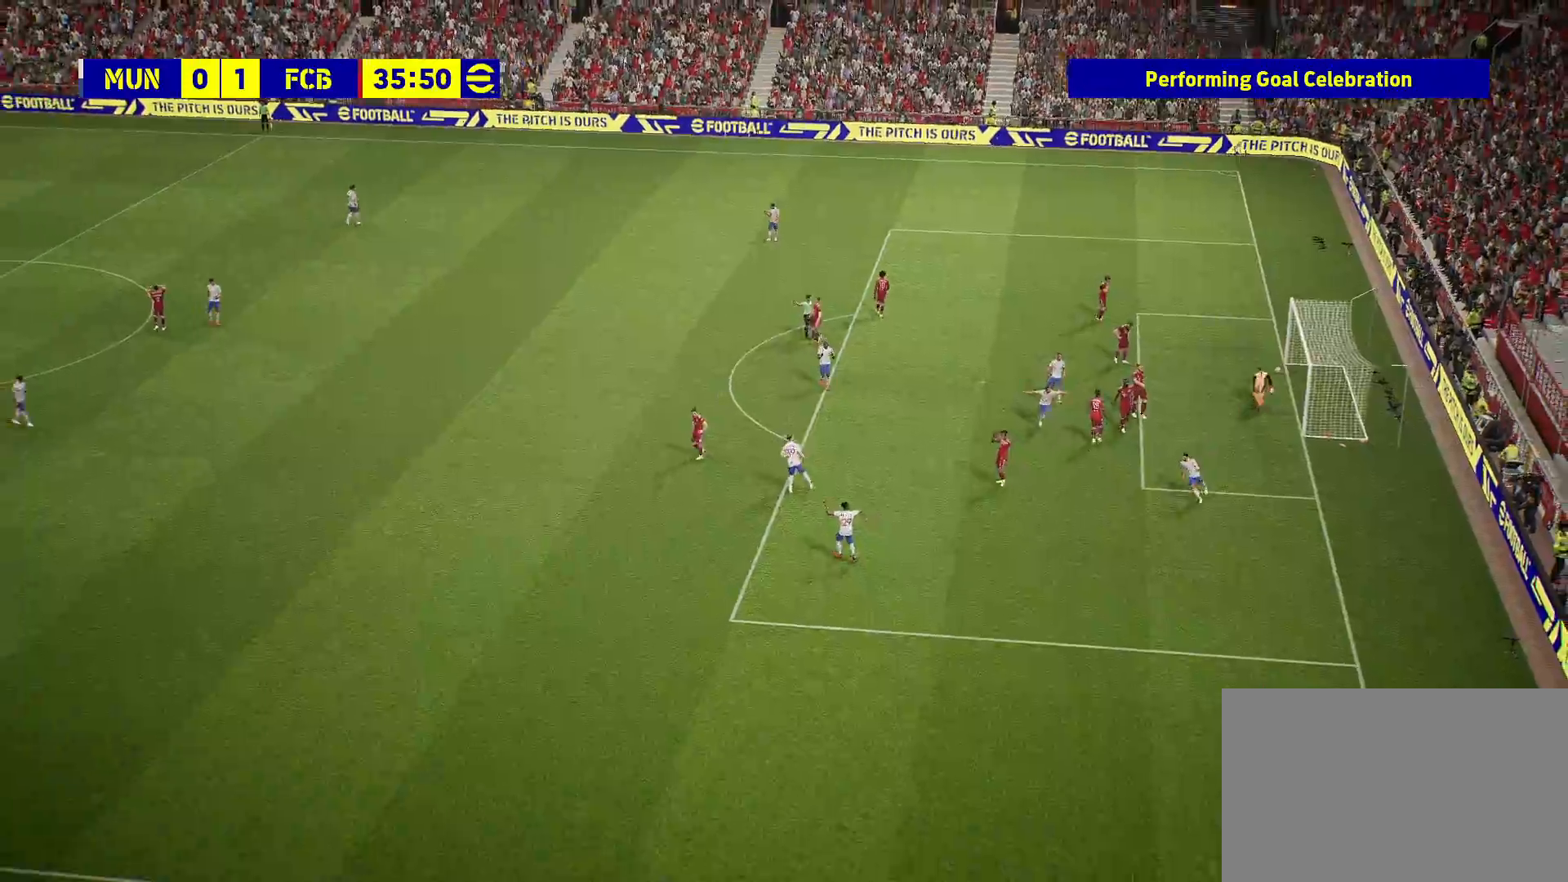
{"buttons": ["CROSS"], "left_stick": "center", "right_stick": "center", "events": [[450, "CROSS", "down"]]}
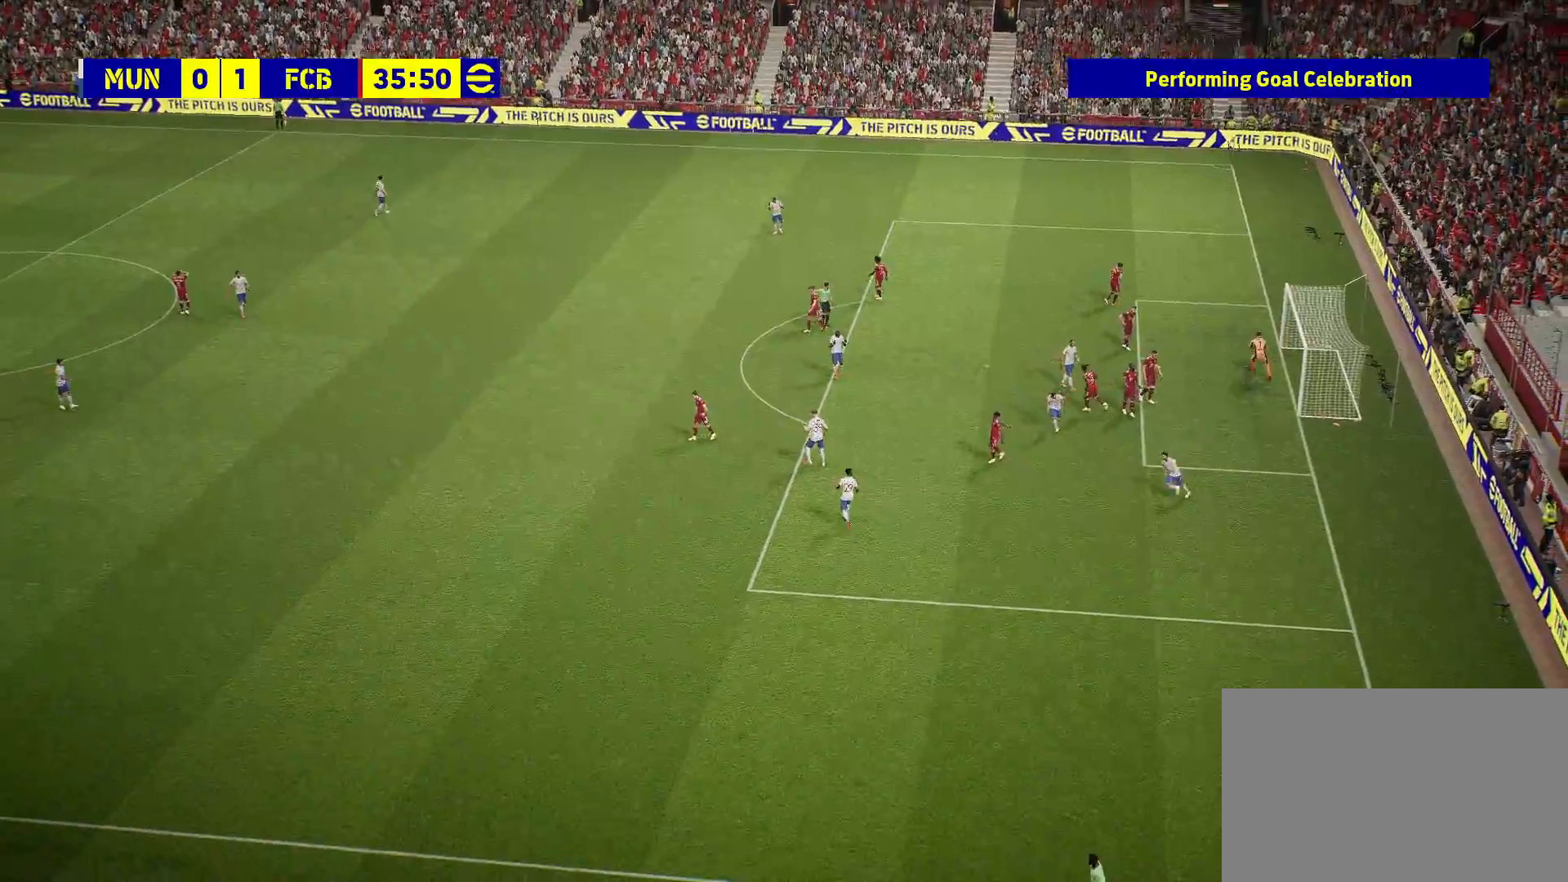
{"buttons": [], "left_stick": "center", "right_stick": "center", "events": [[50, "CROSS", "up"], [350, "CROSS", "down"], [467, "CROSS", "up"]]}
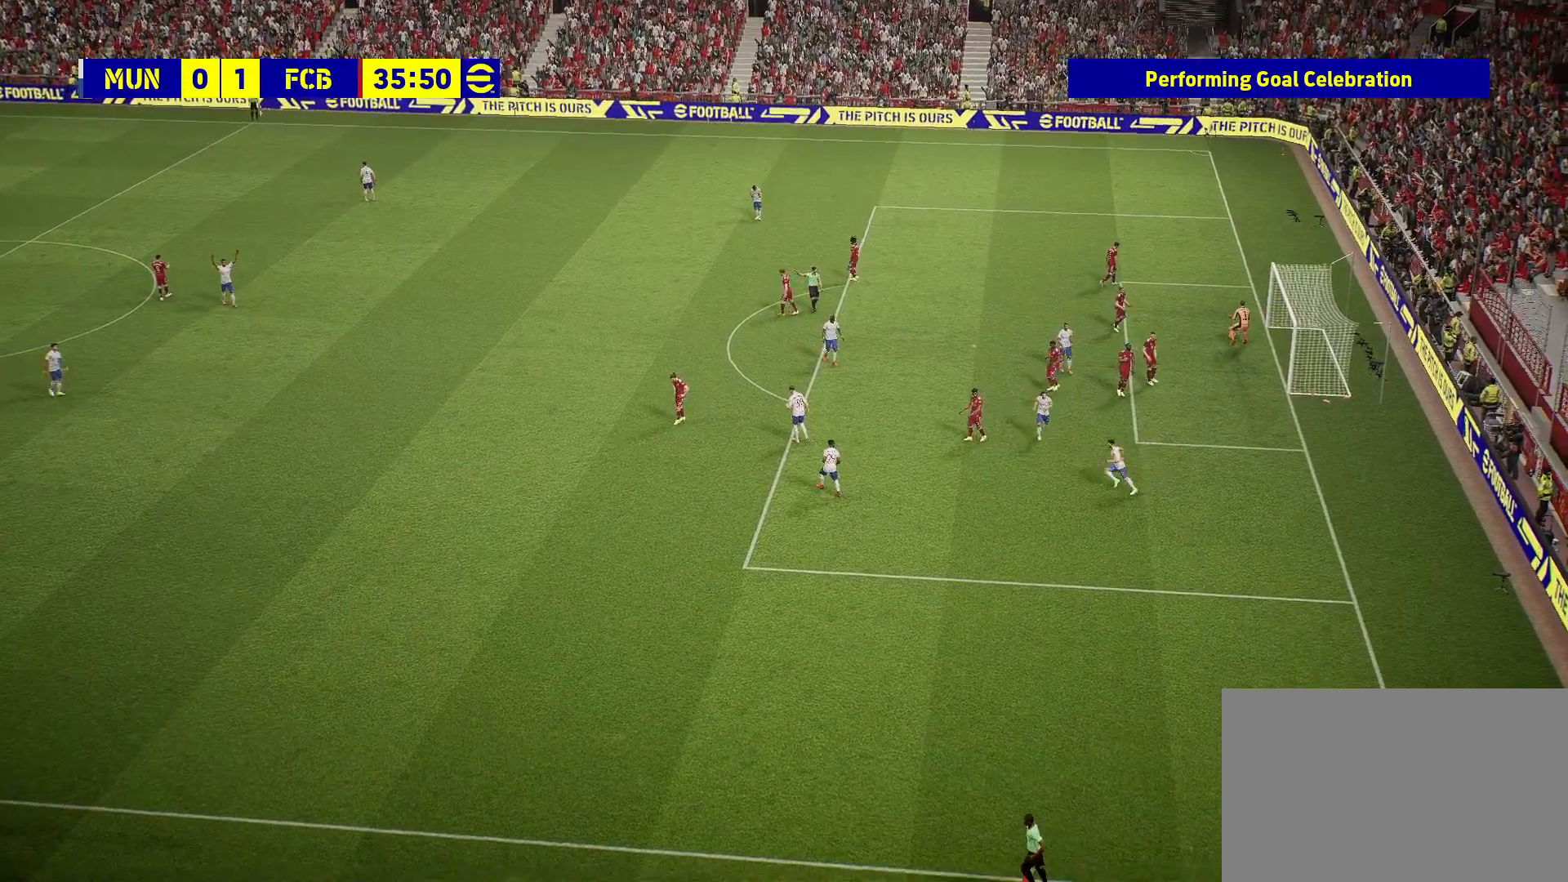
{"buttons": [], "left_stick": "center", "right_stick": "center", "events": []}
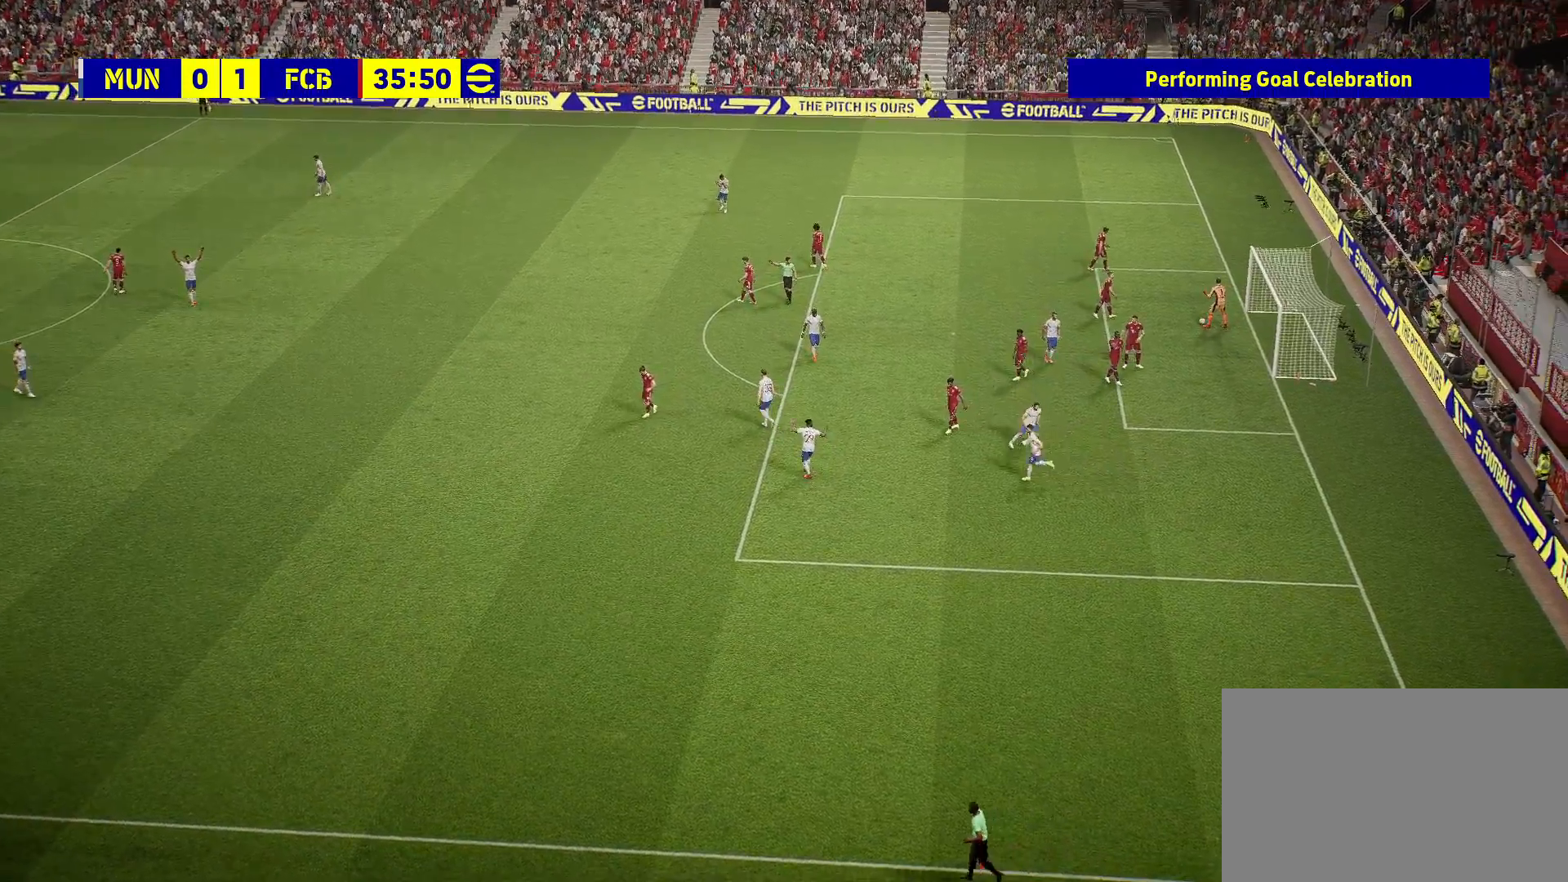
{"buttons": [], "left_stick": "center", "right_stick": "center", "events": [[67, "CROSS", "down"], [167, "CROSS", "up"]]}
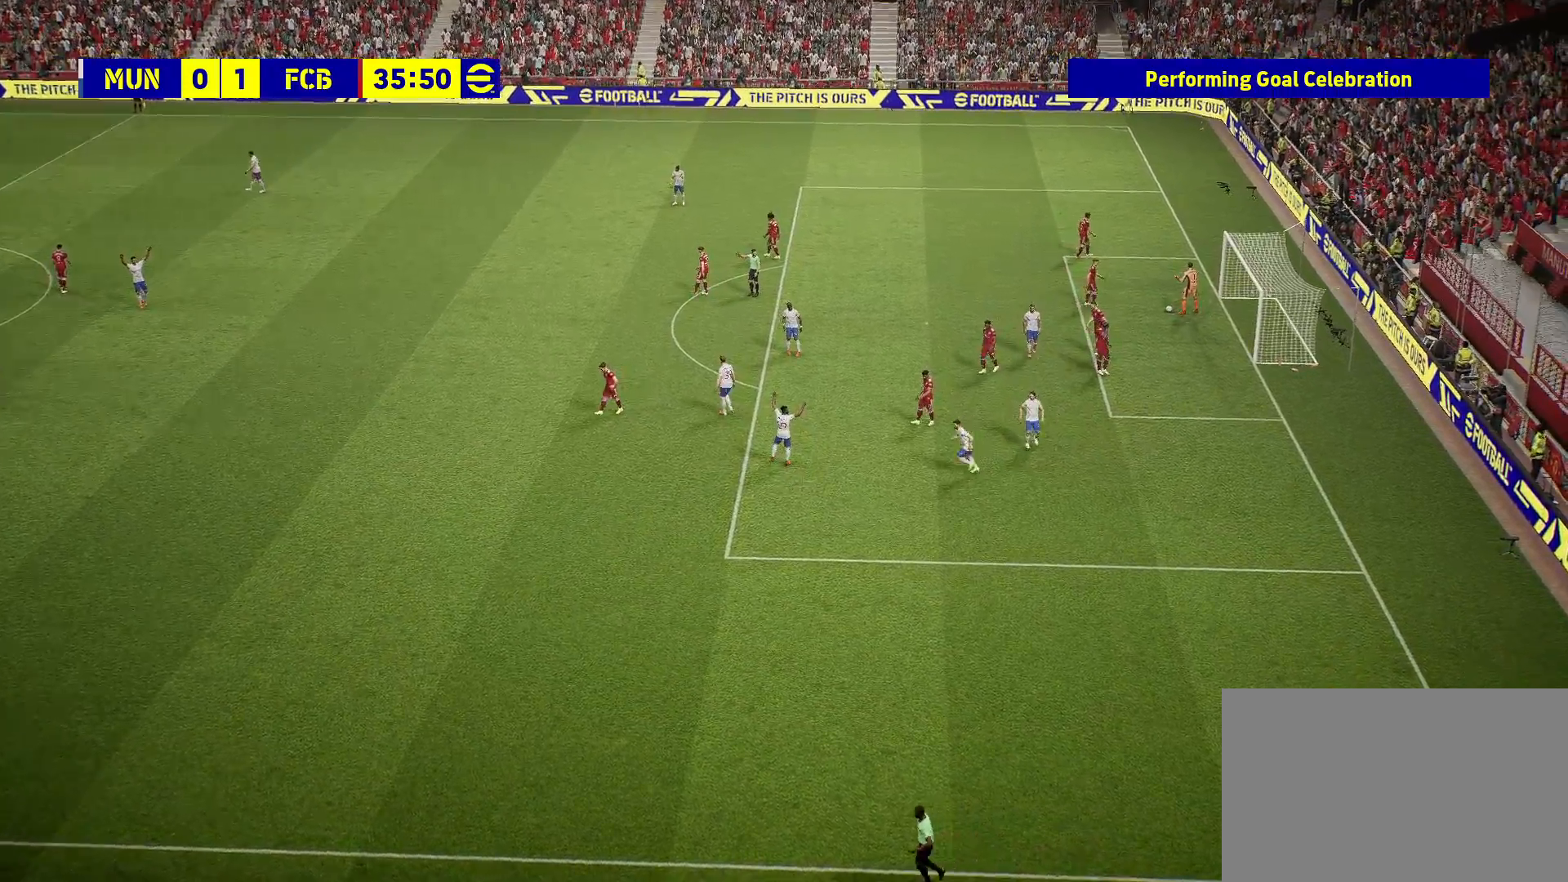
{"buttons": ["CROSS"], "left_stick": "center", "right_stick": "center", "events": [[417, "CROSS", "down"]]}
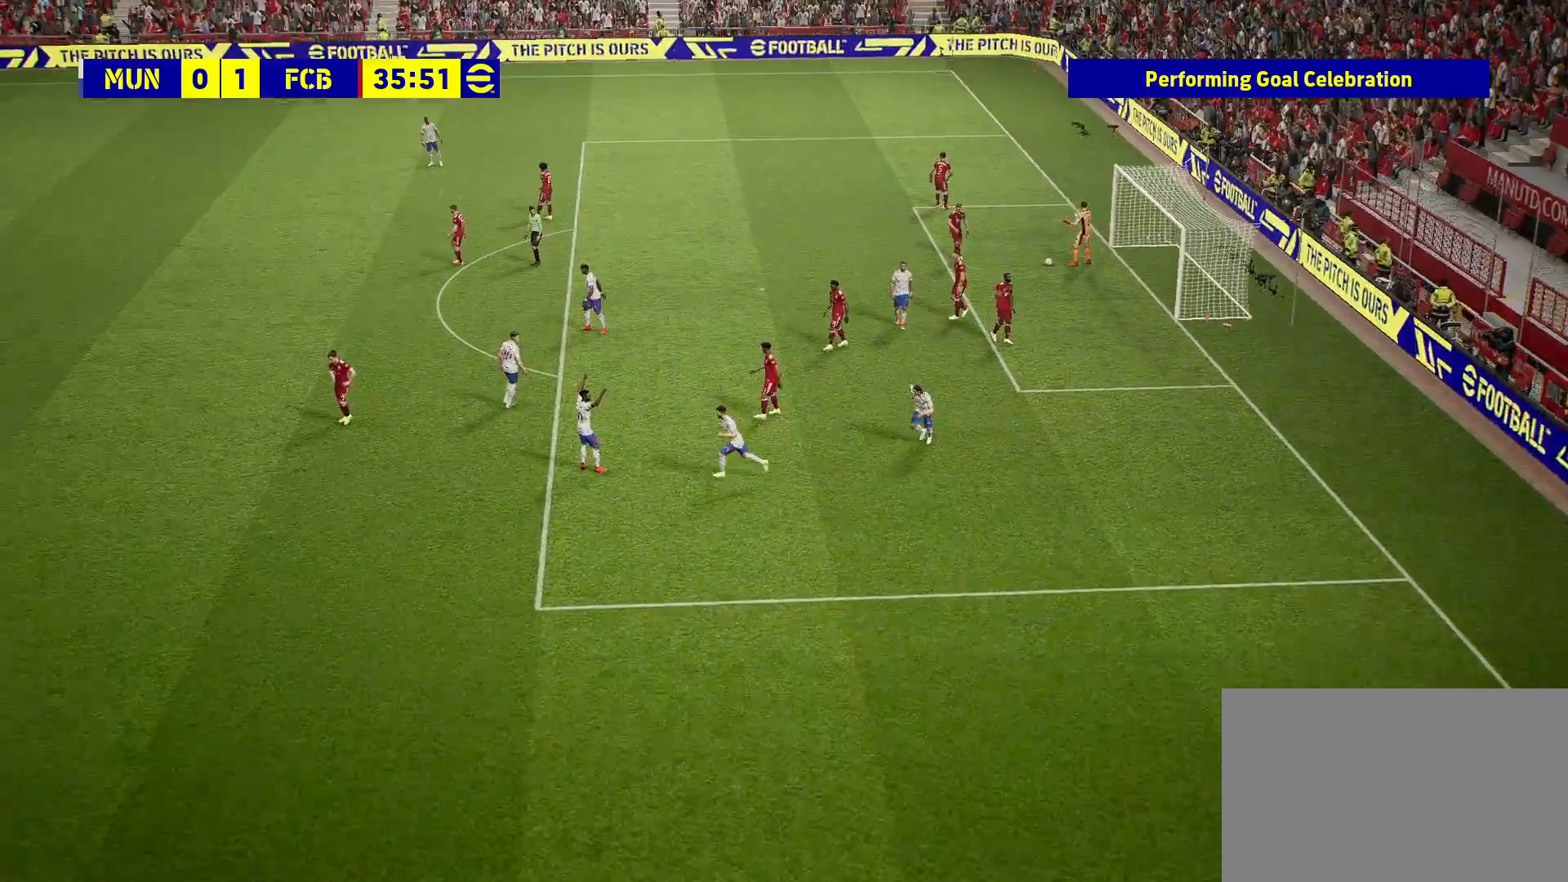
{"buttons": [], "left_stick": "center", "right_stick": "center", "events": [[67, "CROSS", "up"]]}
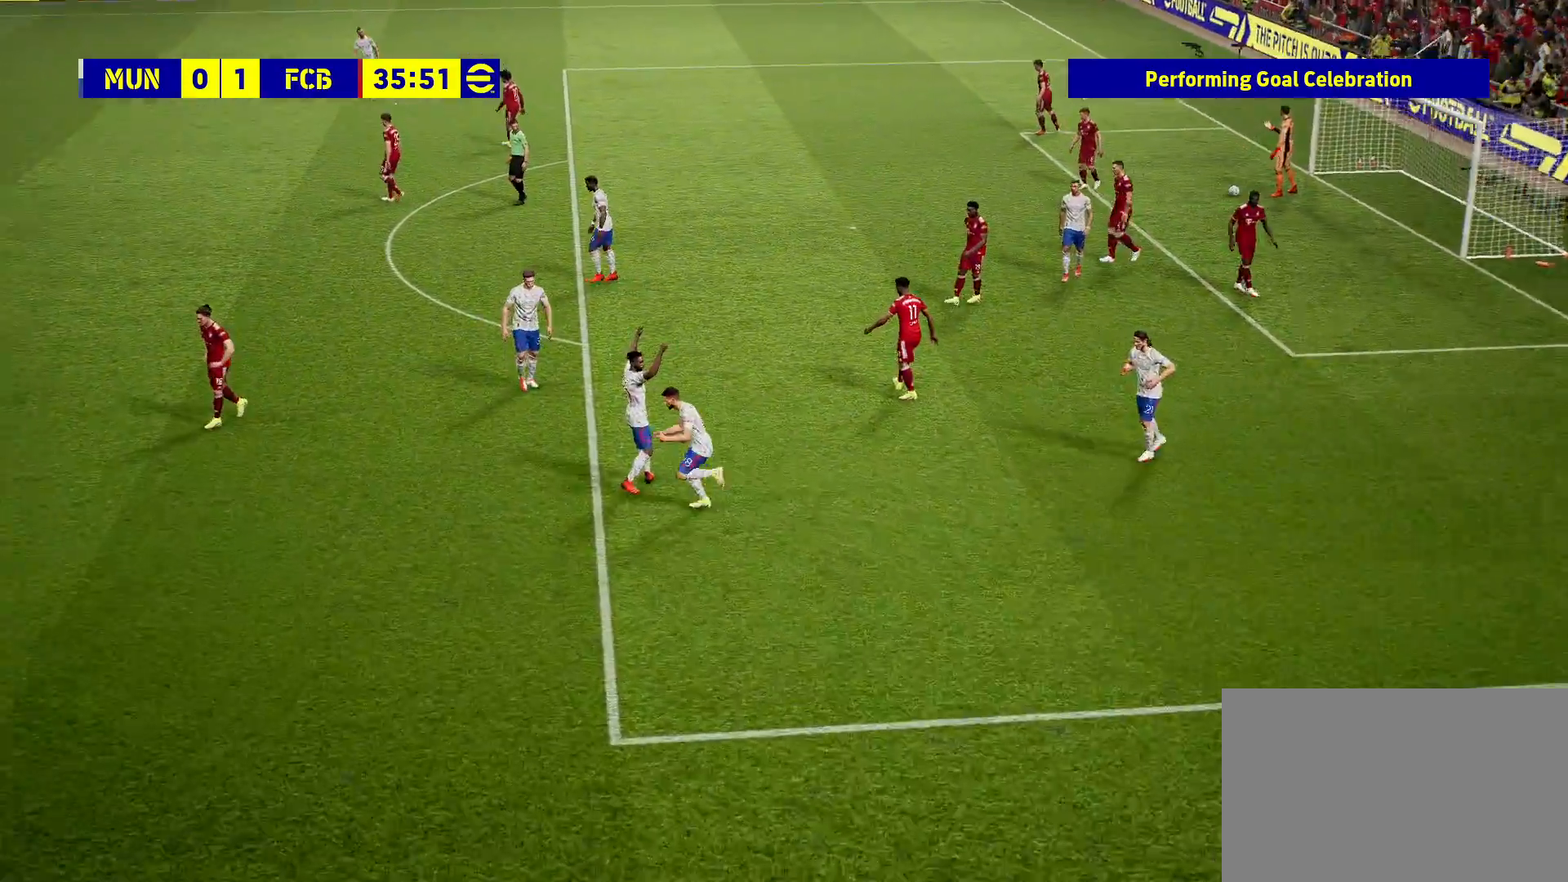
{"buttons": [], "left_stick": "center", "right_stick": "center", "events": []}
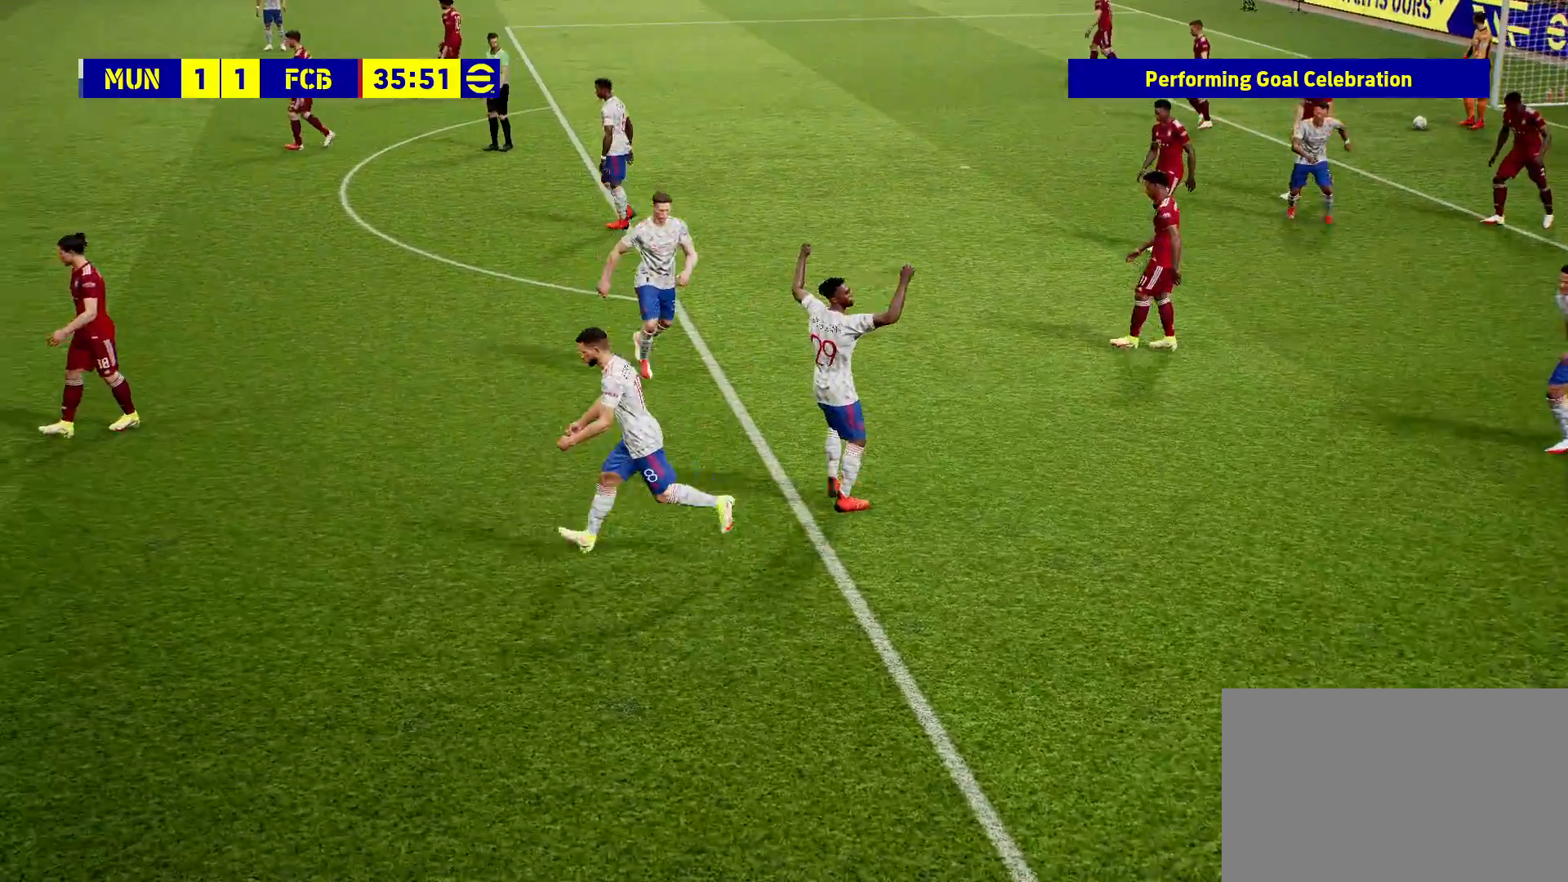
{"buttons": [], "left_stick": "center", "right_stick": "center", "events": []}
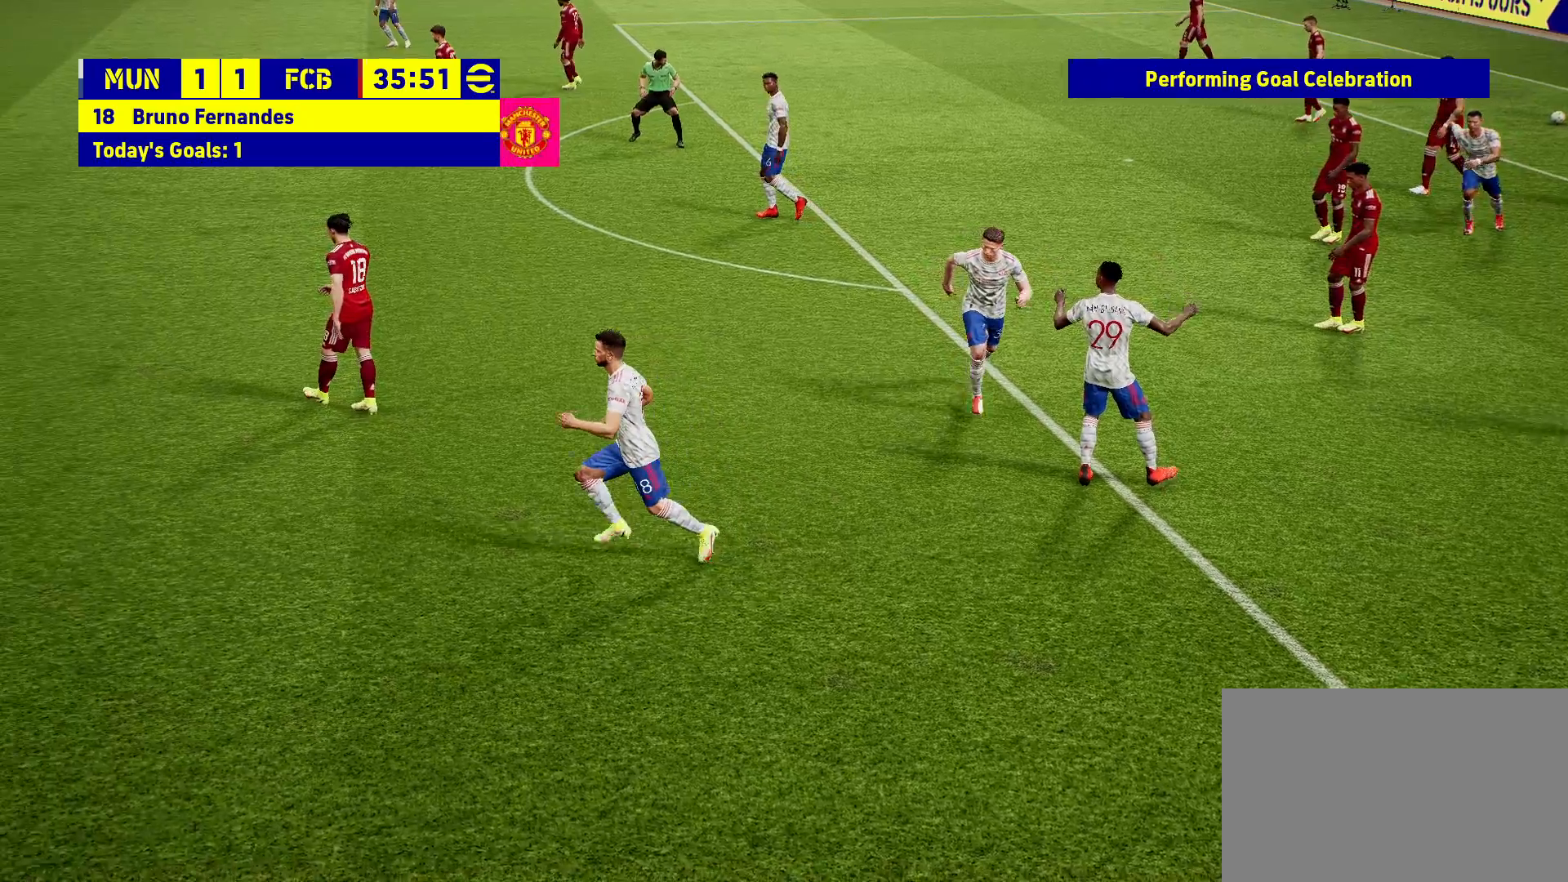
{"buttons": [], "left_stick": "center", "right_stick": "center", "events": []}
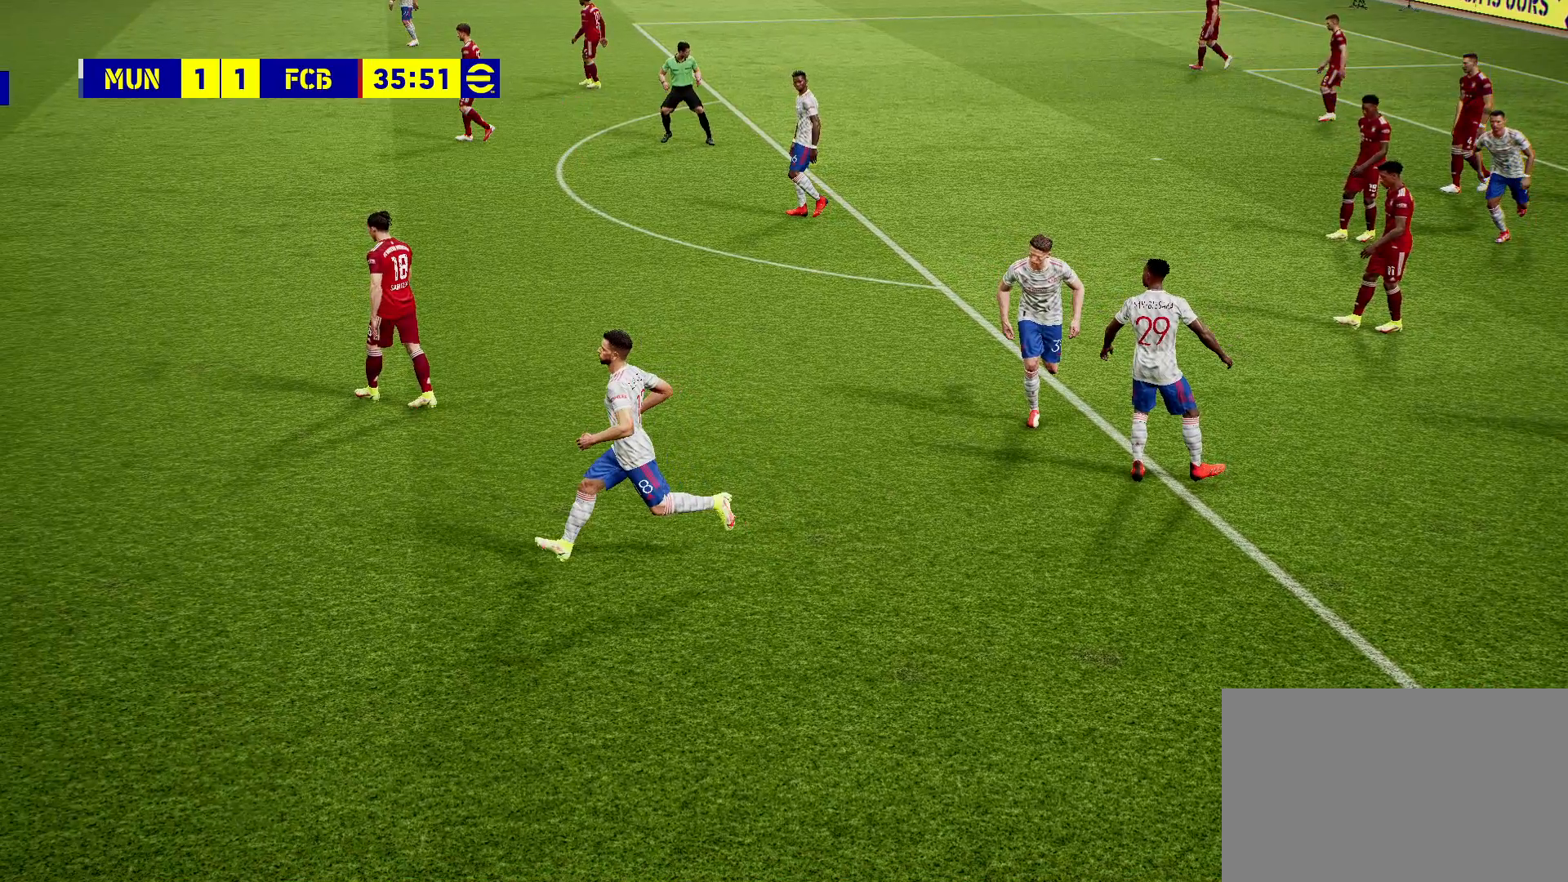
{"buttons": [], "left_stick": "center", "right_stick": "center", "events": []}
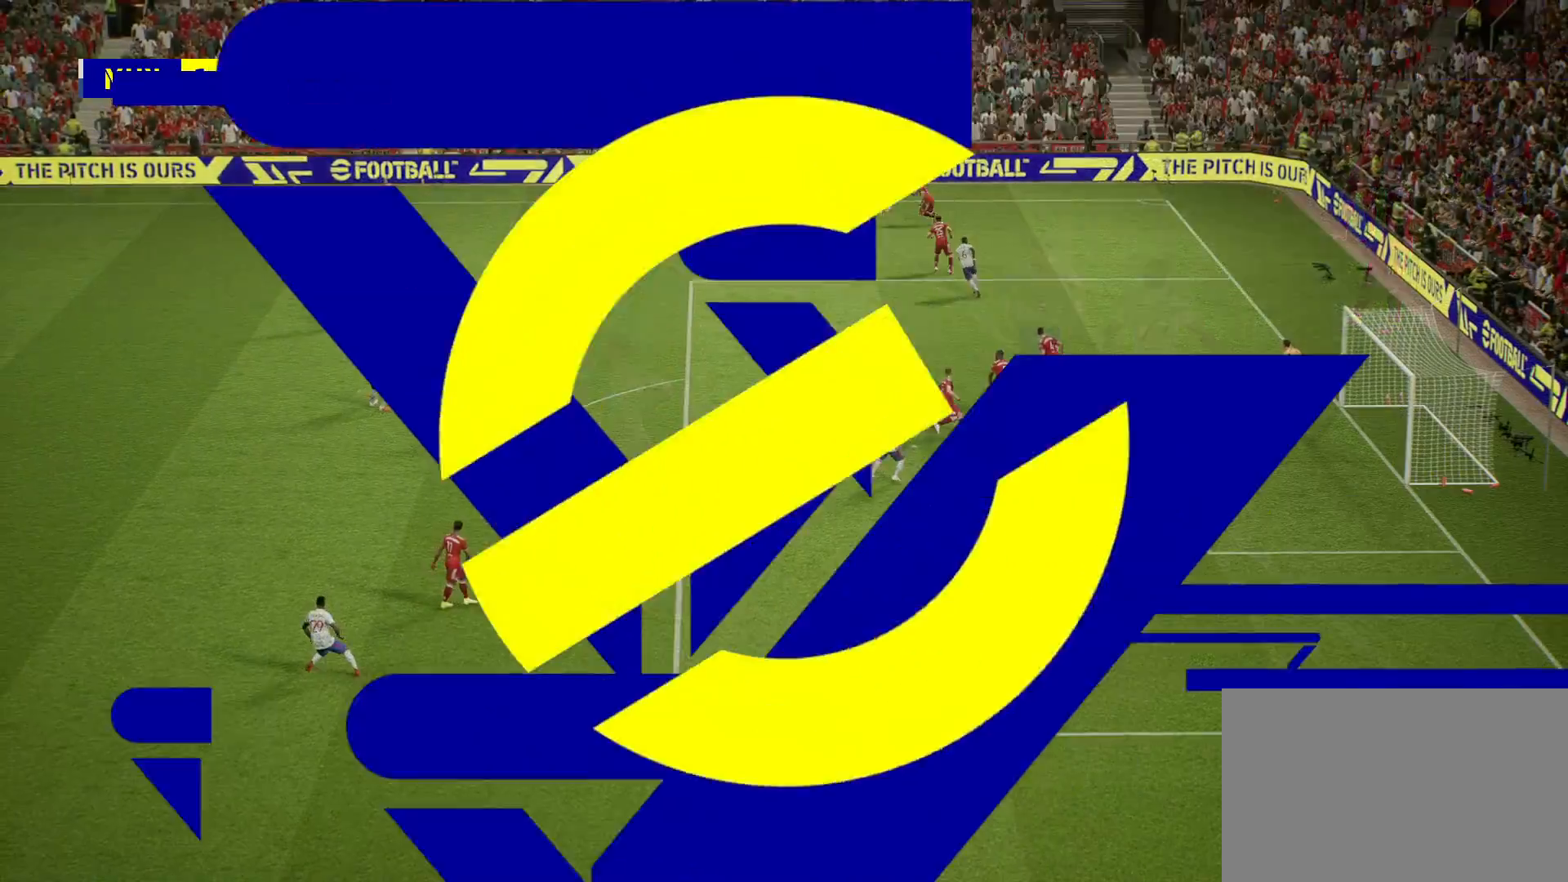
{"buttons": [], "left_stick": "center", "right_stick": "center", "events": [[117, "CROSS", "down"], [200, "CROSS", "up"]]}